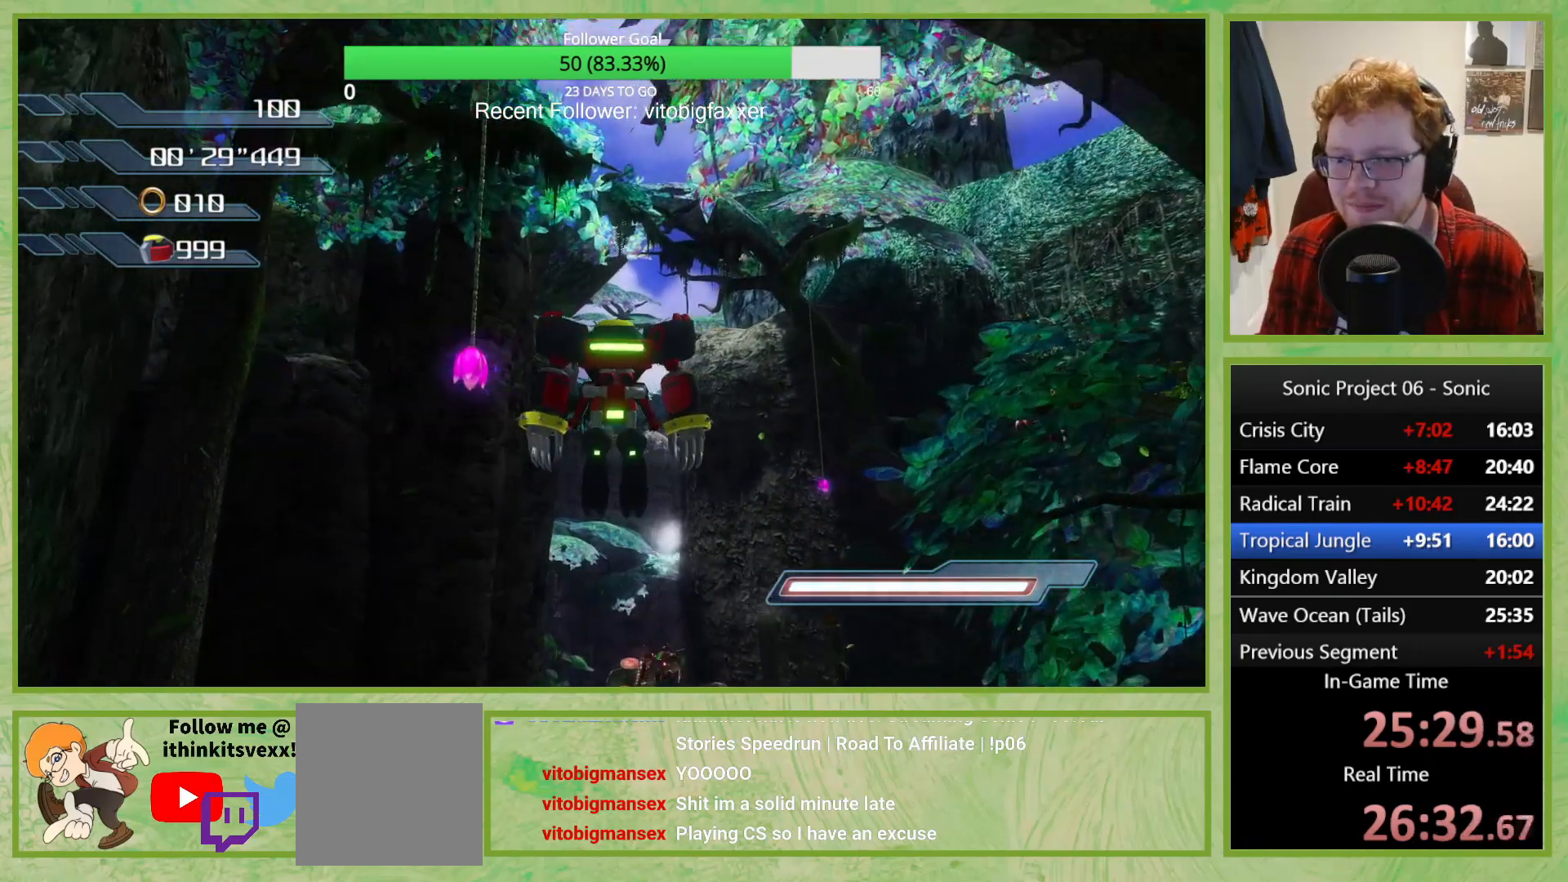
Gameplay with a controller (Xbox layout); each line is a JSON object with the inputs held at the frame after it. "button_events" lists button changes between this image and that frame as [ms after this image, input, new state], when the widget could be followed in between (sticks are given only as held states). This document gives stick clicks only as held states, not as events. Not read: HOME.
{"buttons": ["A"], "left_stick": "center", "right_stick": "center", "button_events": []}
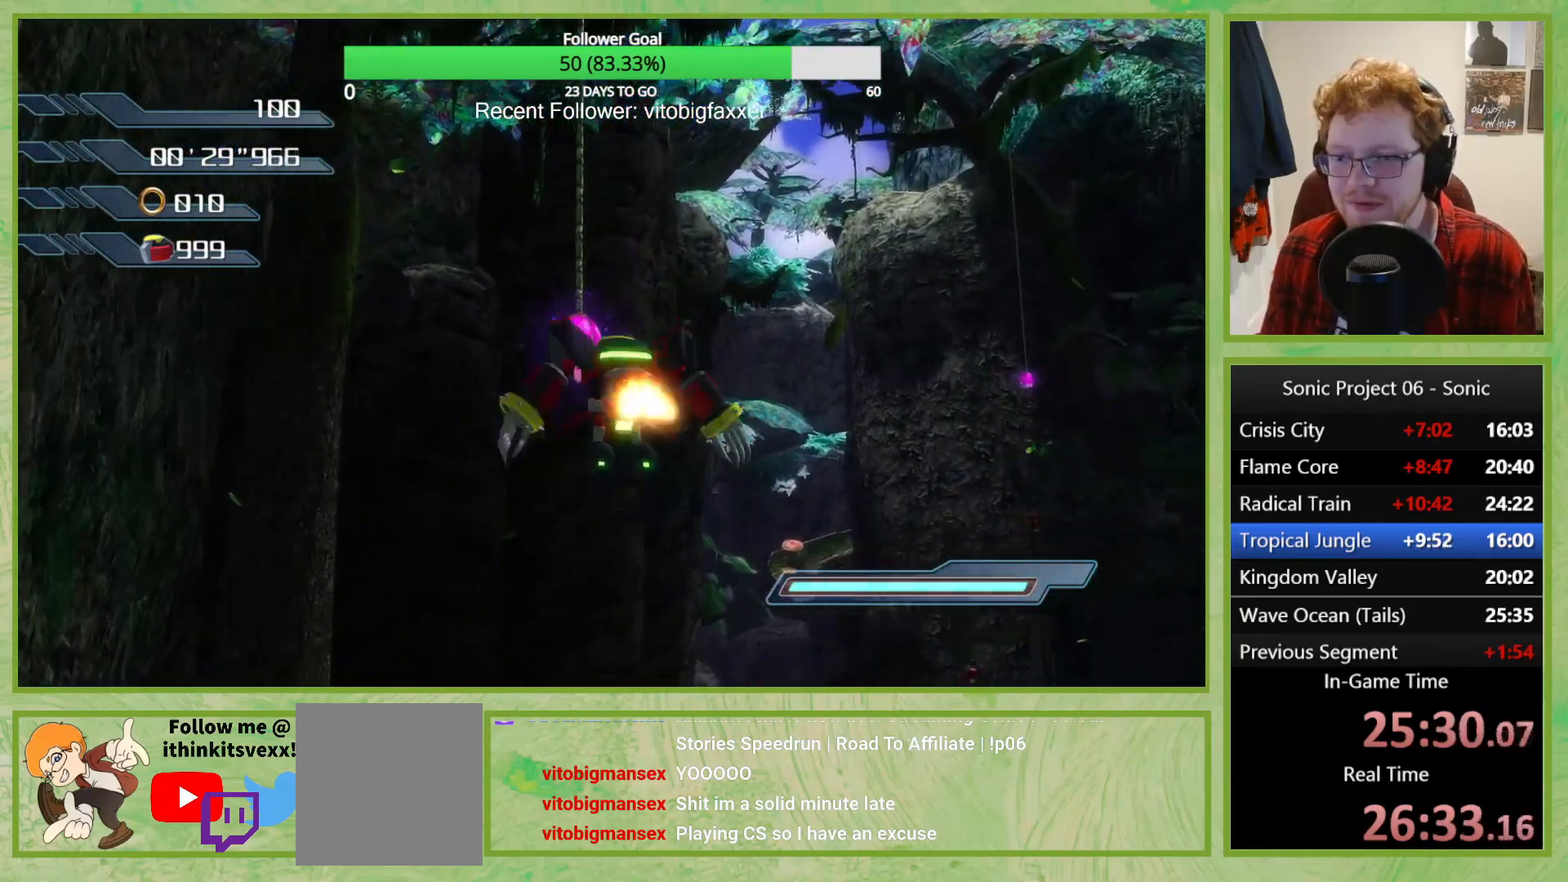
{"buttons": ["A"], "left_stick": "center", "right_stick": "center", "button_events": []}
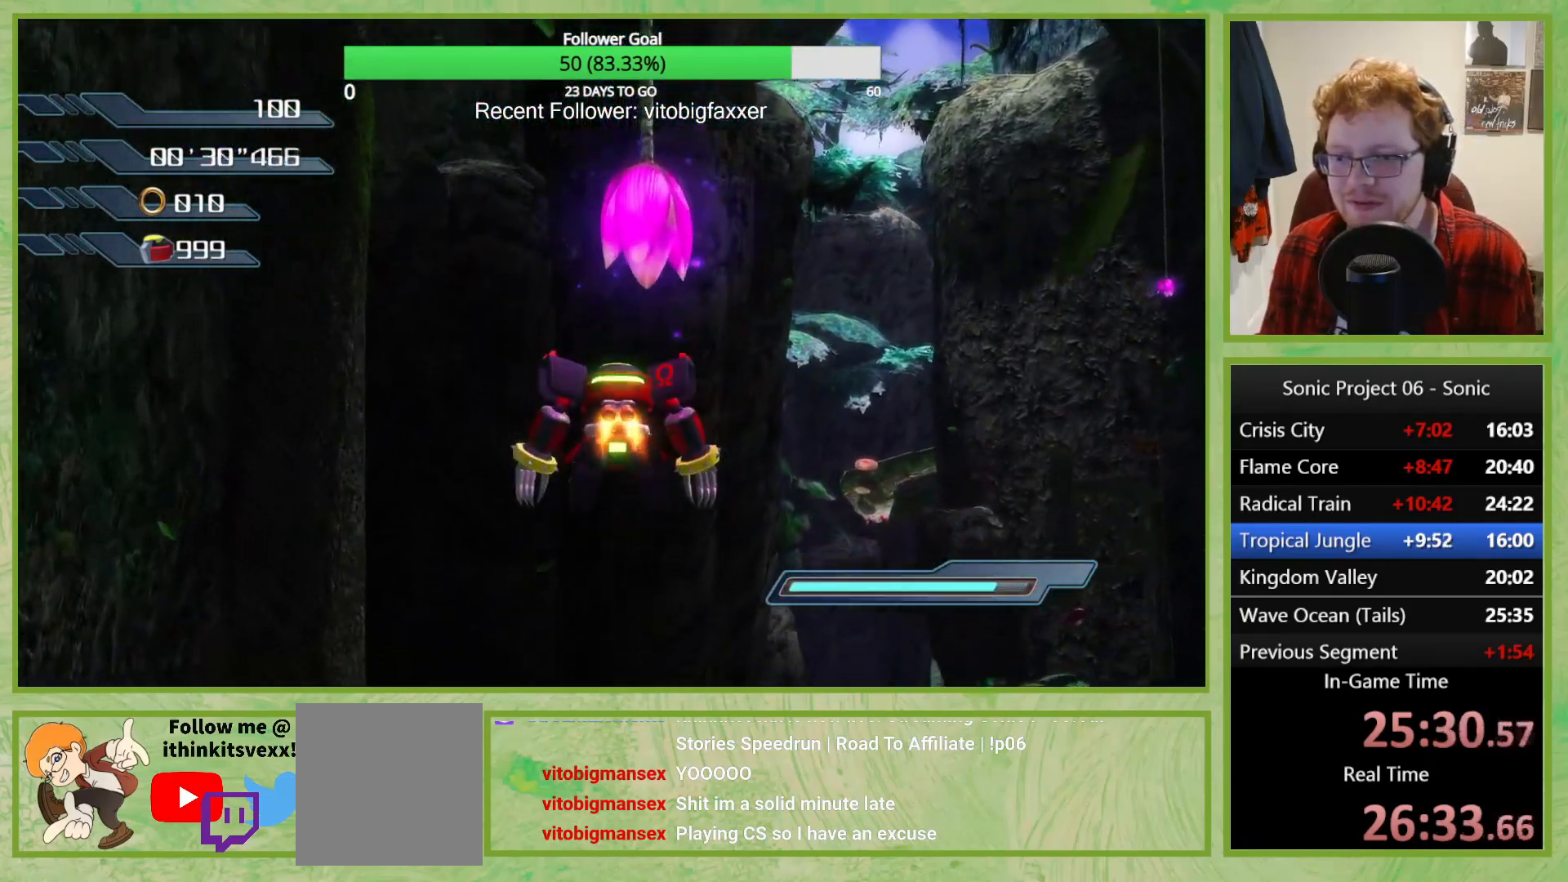
{"buttons": ["A"], "left_stick": "right", "right_stick": "center", "button_events": [[67, "A", "up"], [368, "A", "down"]]}
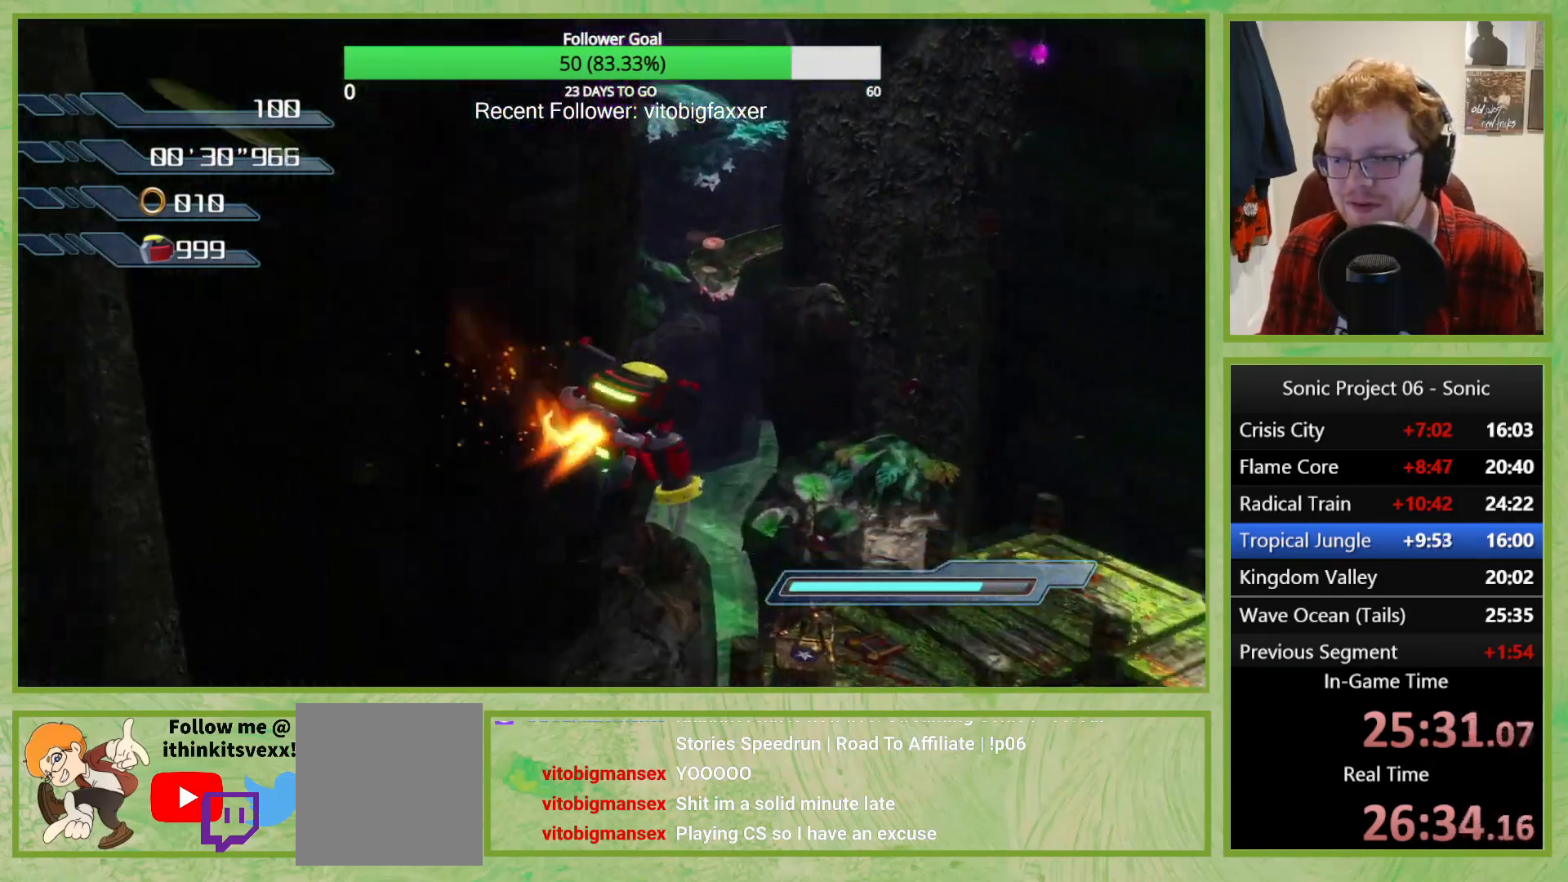
{"buttons": [], "left_stick": "center", "right_stick": "down", "button_events": [[484, "A", "up"]]}
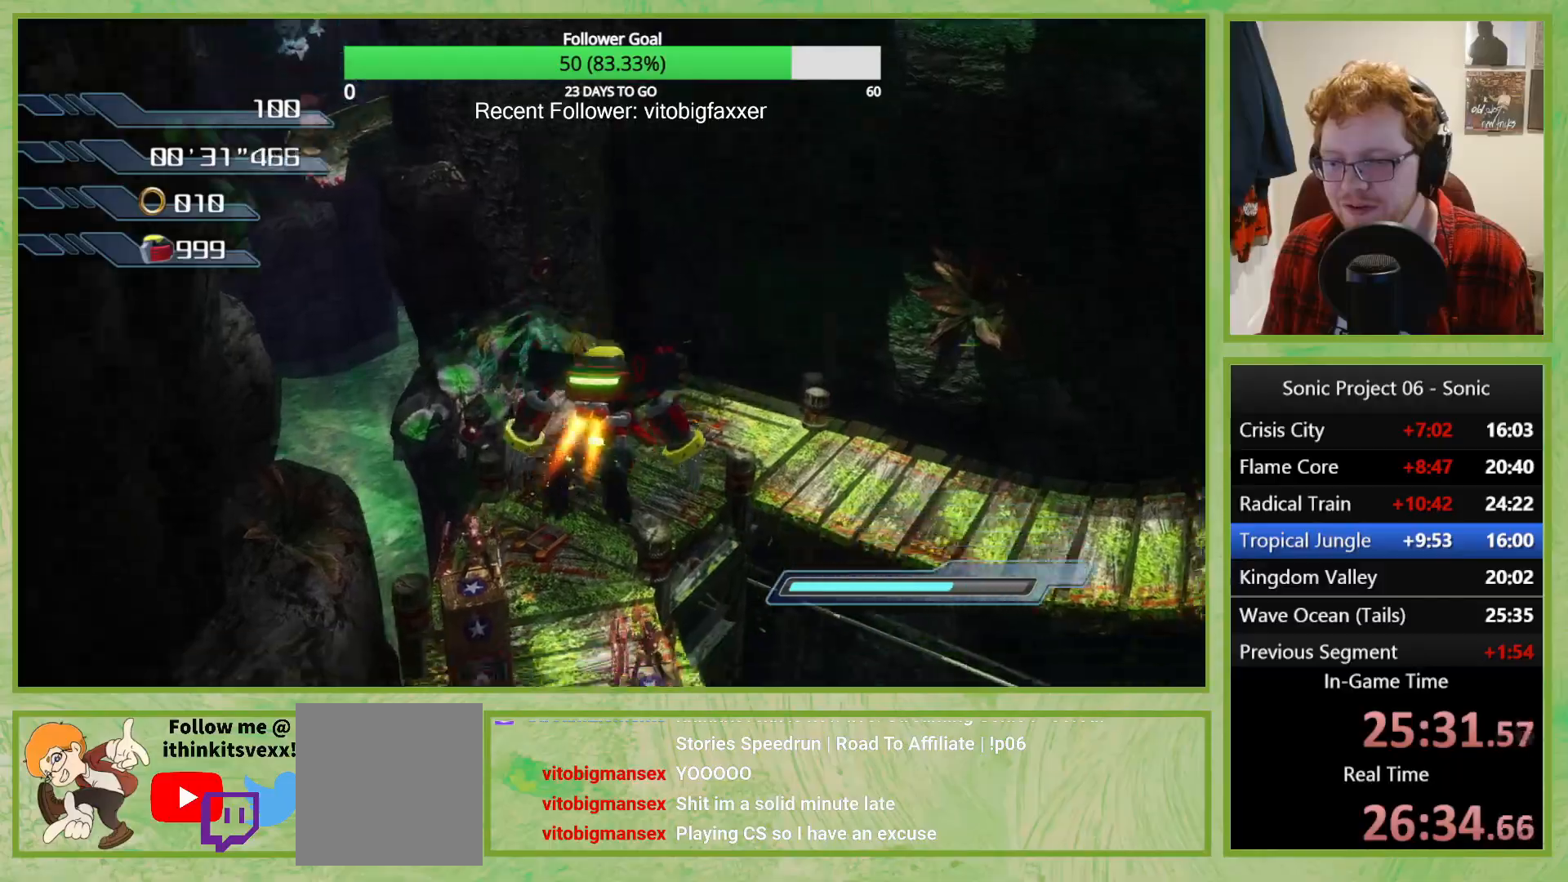
{"buttons": [], "left_stick": "center", "right_stick": "center", "button_events": []}
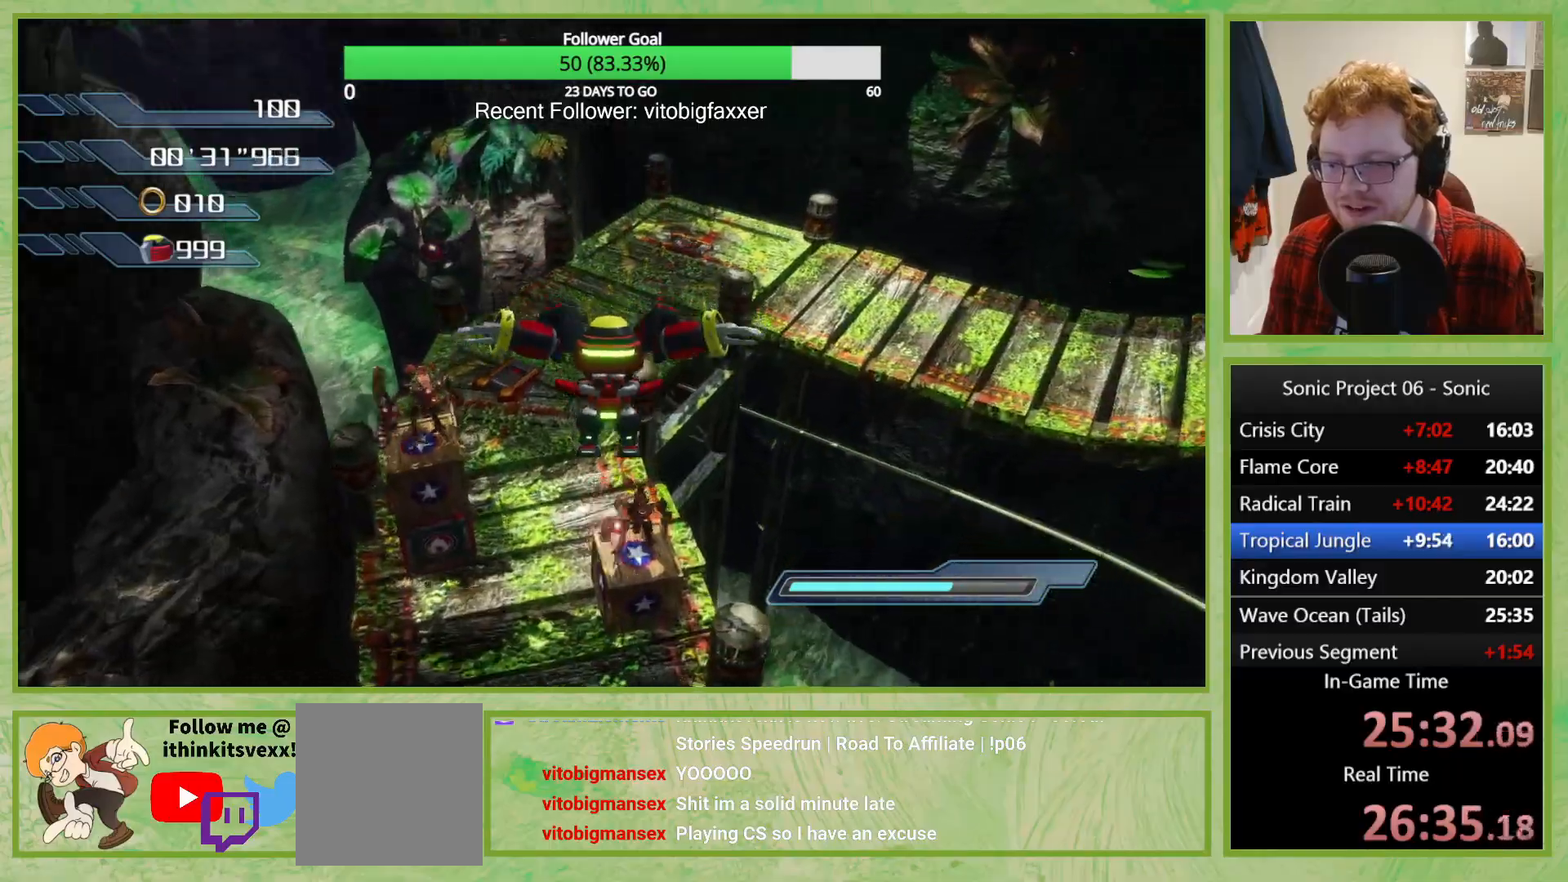
{"buttons": [], "left_stick": "center", "right_stick": "center", "button_events": [[184, "B", "down"], [450, "B", "up"]]}
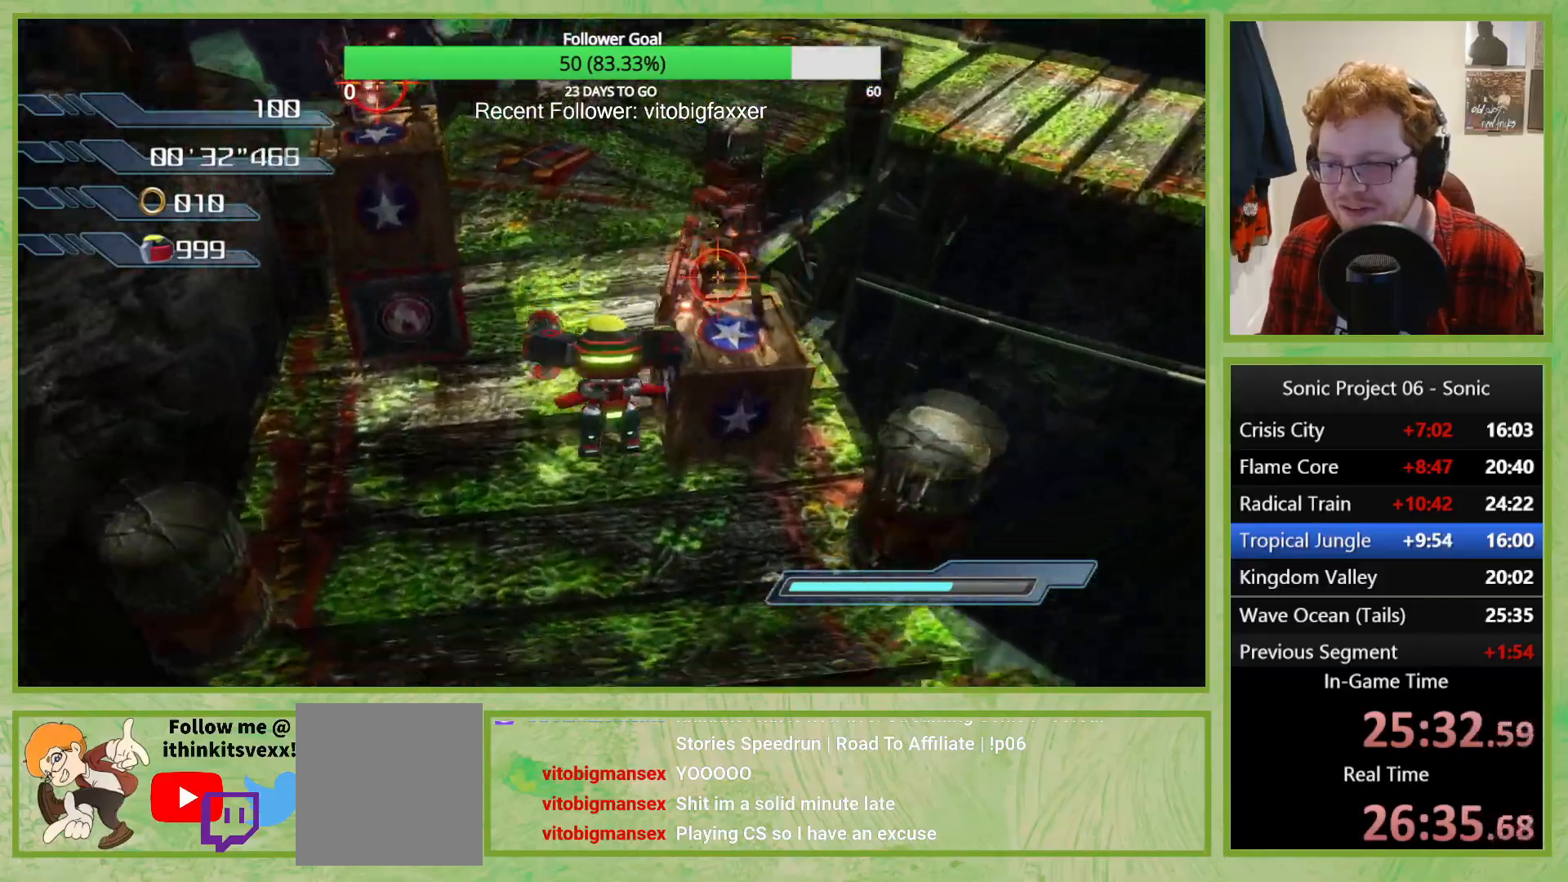
{"buttons": [], "left_stick": "center", "right_stick": "center", "button_events": []}
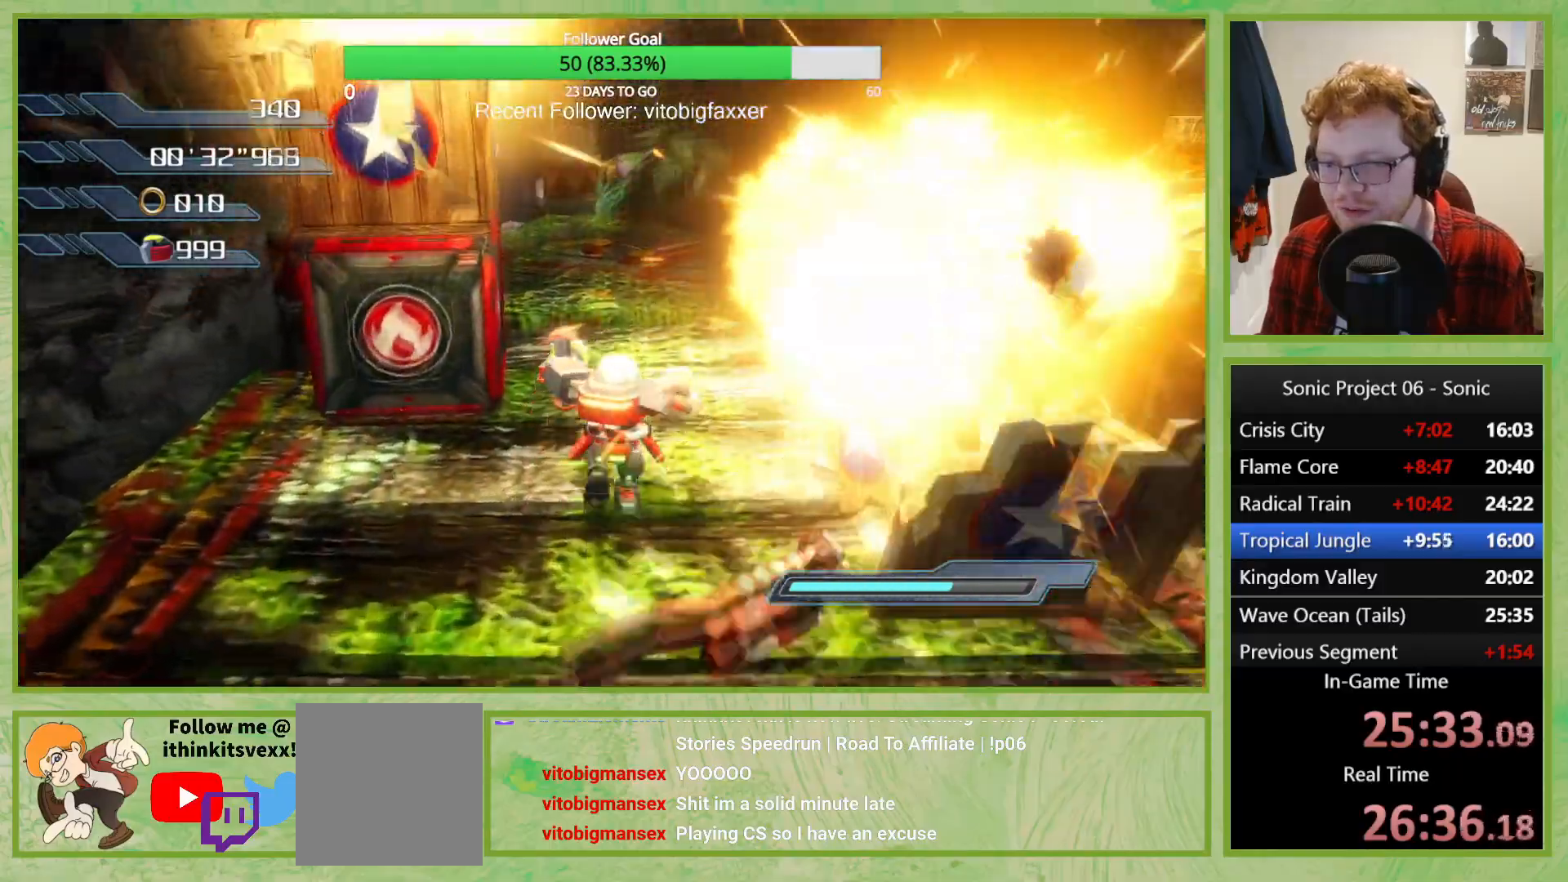
{"buttons": [], "left_stick": "center", "right_stick": "left", "button_events": []}
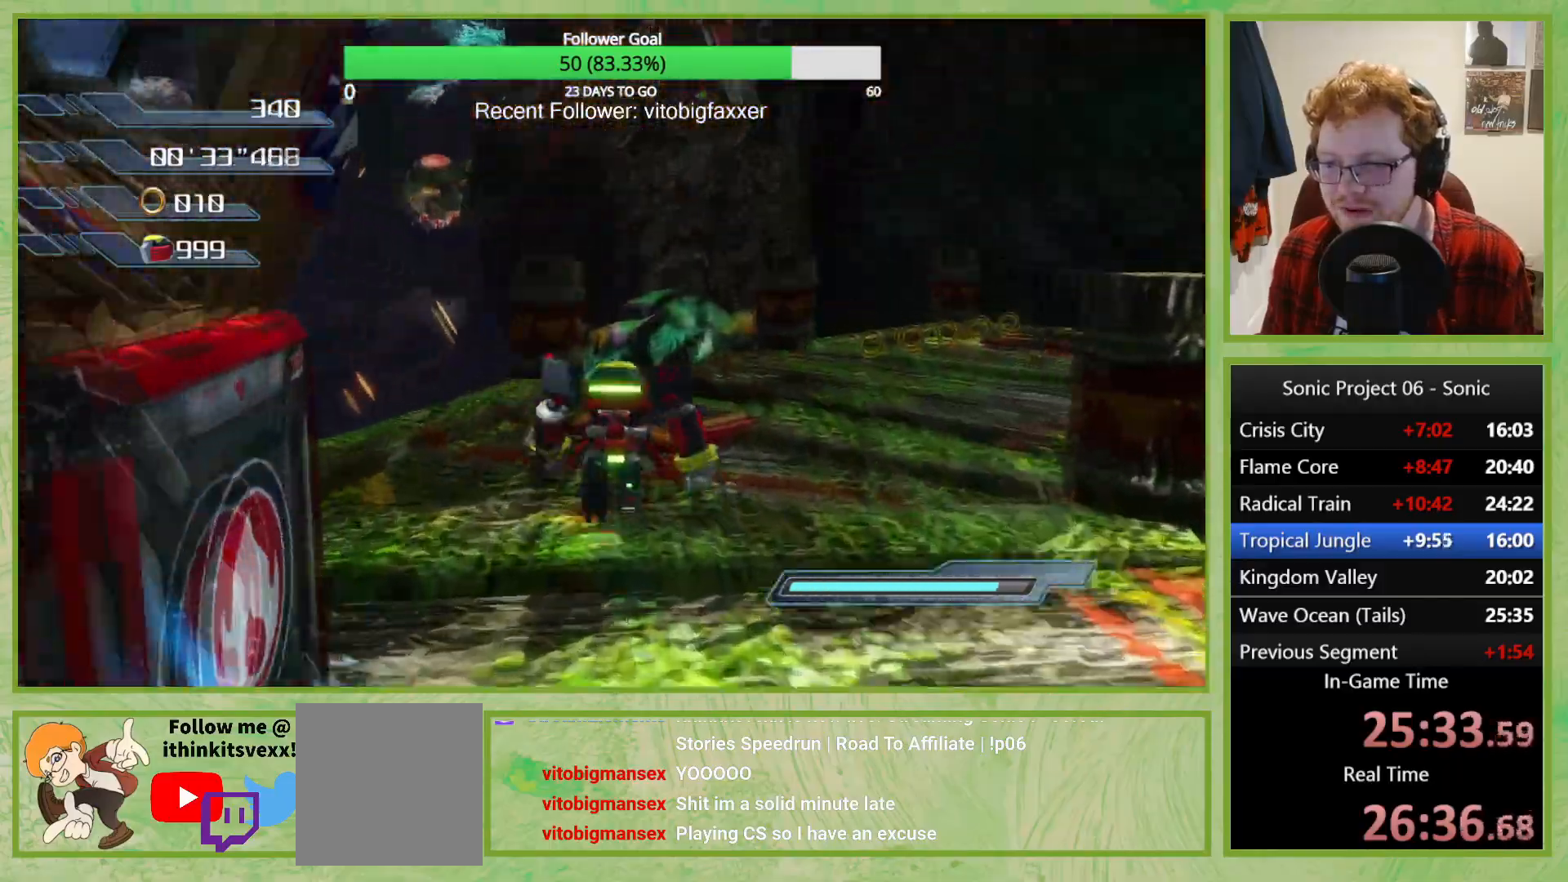
{"buttons": [], "left_stick": "center", "right_stick": "center", "button_events": []}
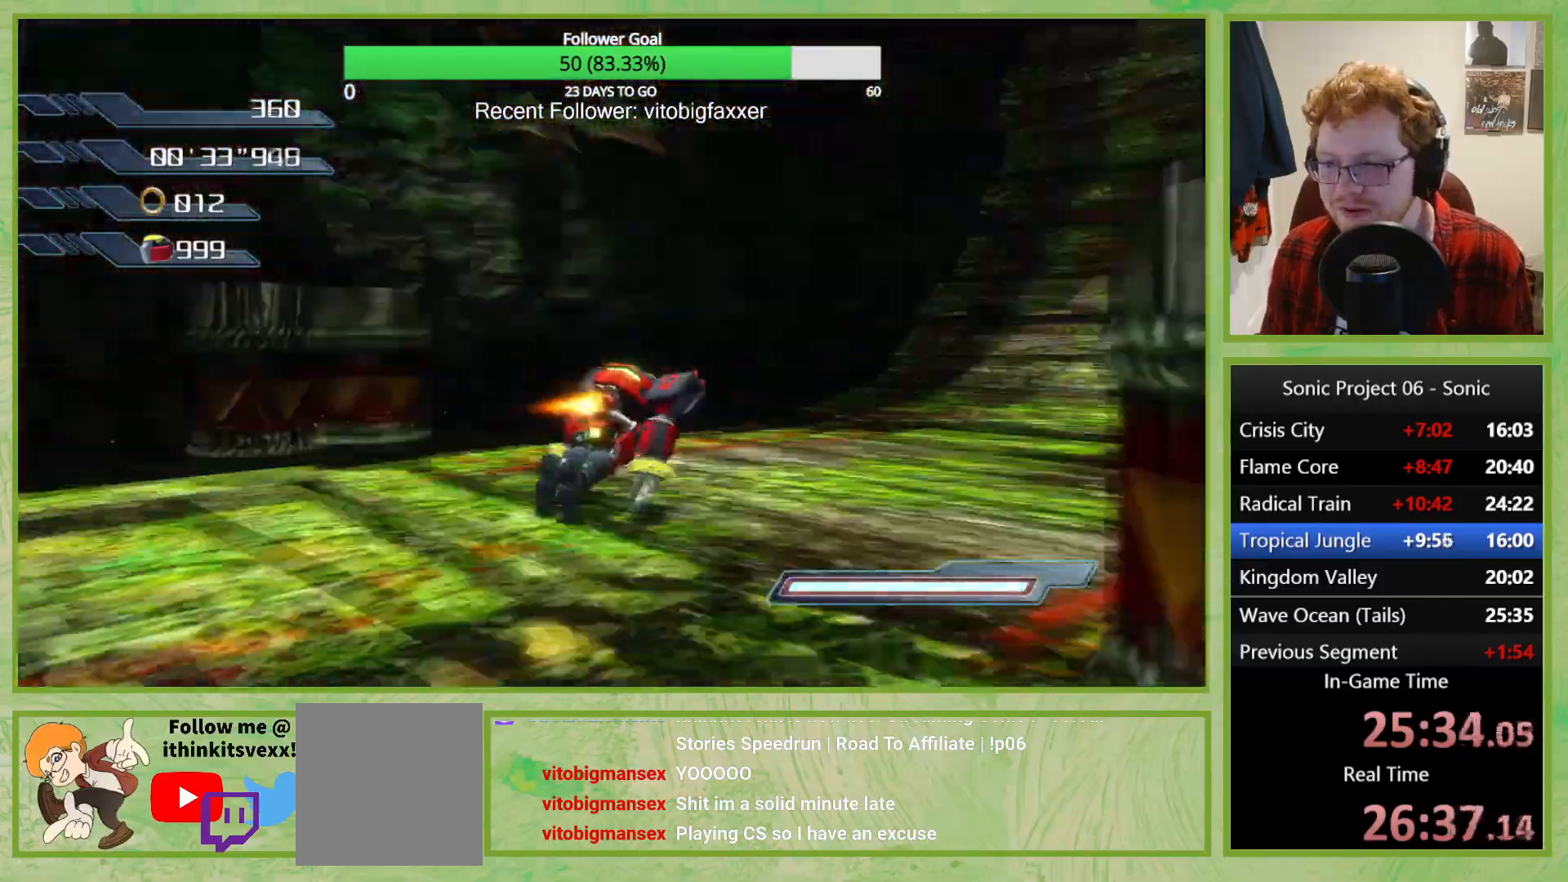
{"buttons": [], "left_stick": "center", "right_stick": "center", "button_events": []}
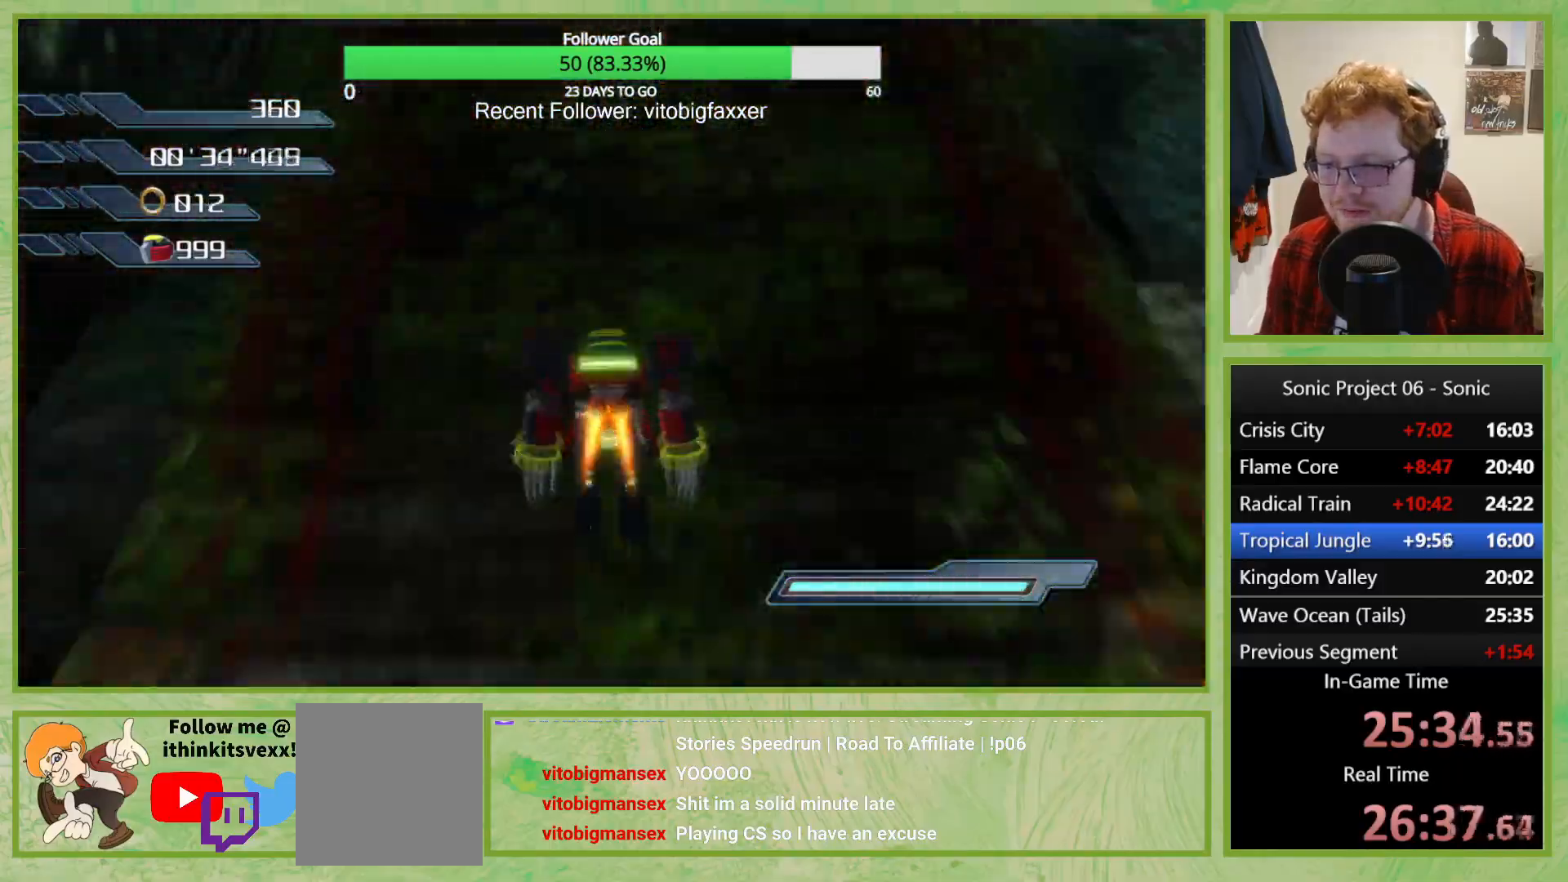
{"buttons": [], "left_stick": "center", "right_stick": "center", "button_events": []}
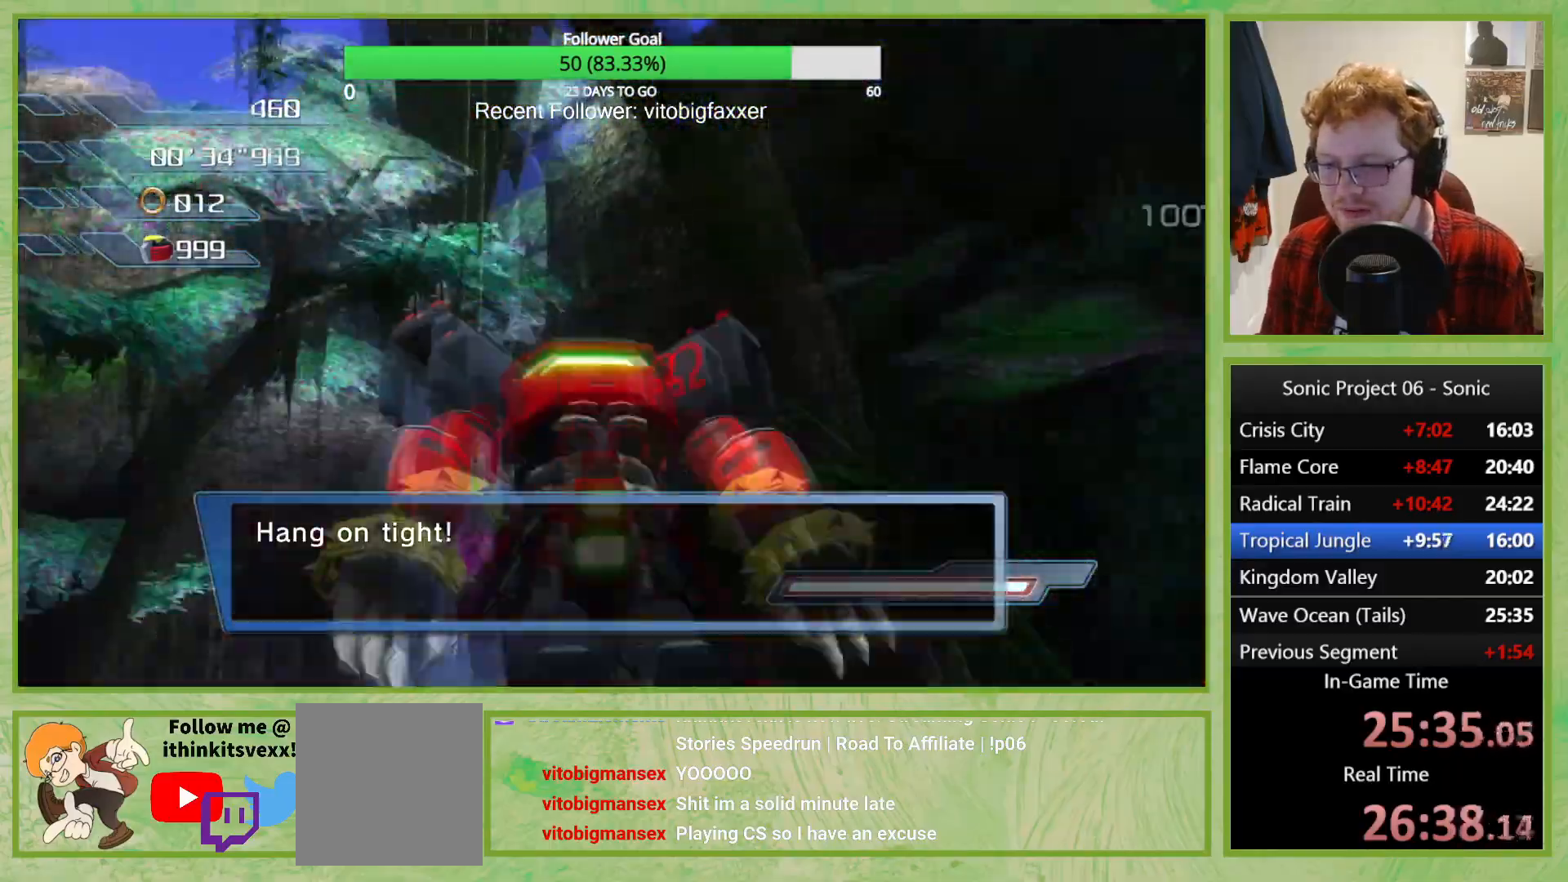
{"buttons": [], "left_stick": "center", "right_stick": "center", "button_events": []}
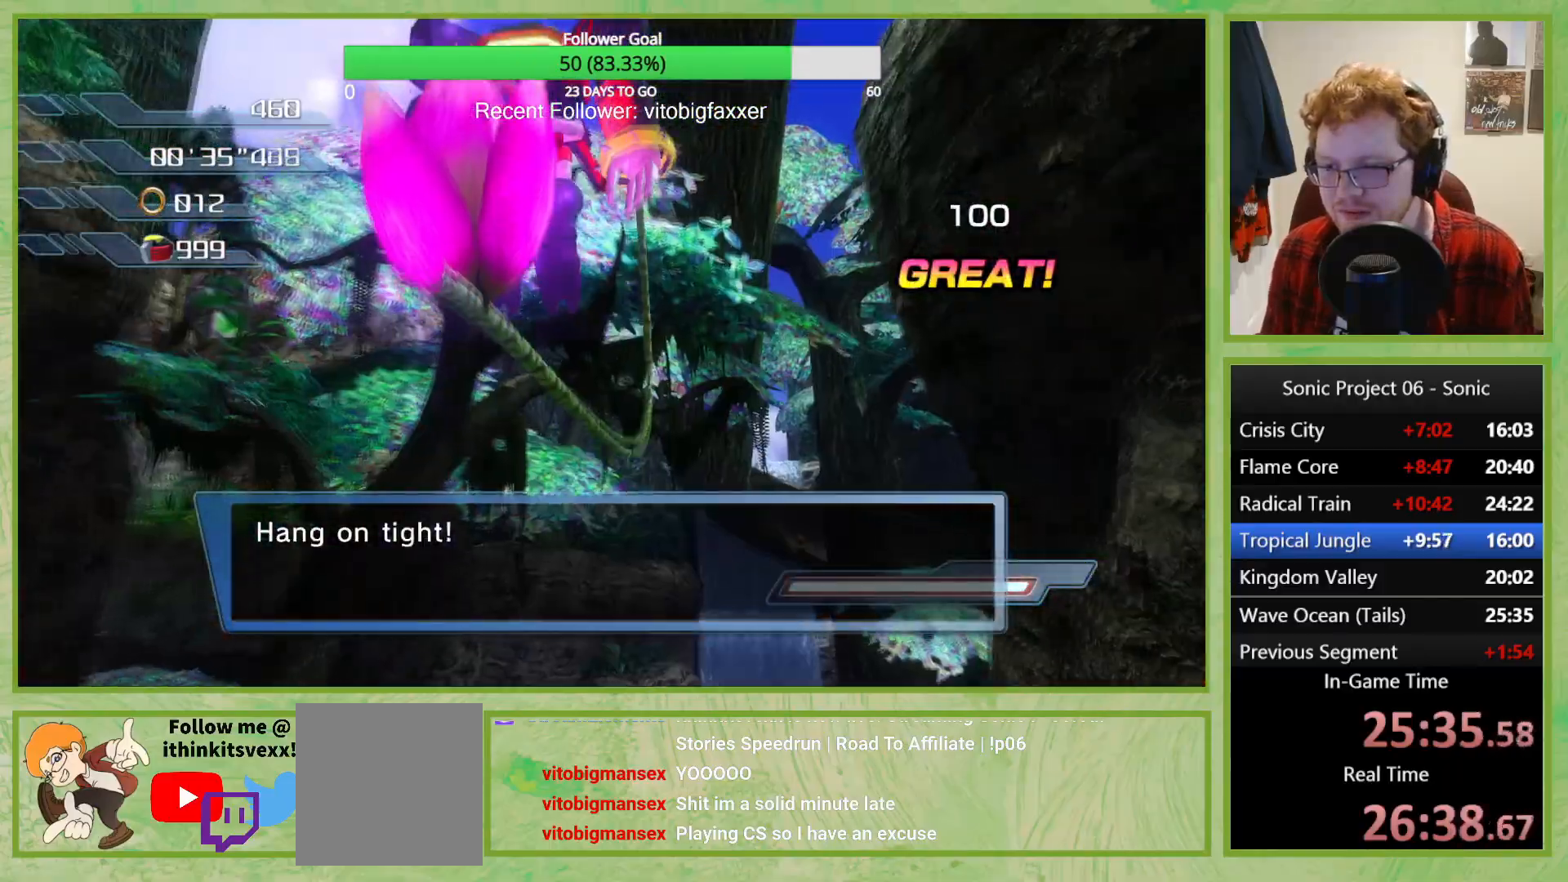
{"buttons": [], "left_stick": "center", "right_stick": "center", "button_events": []}
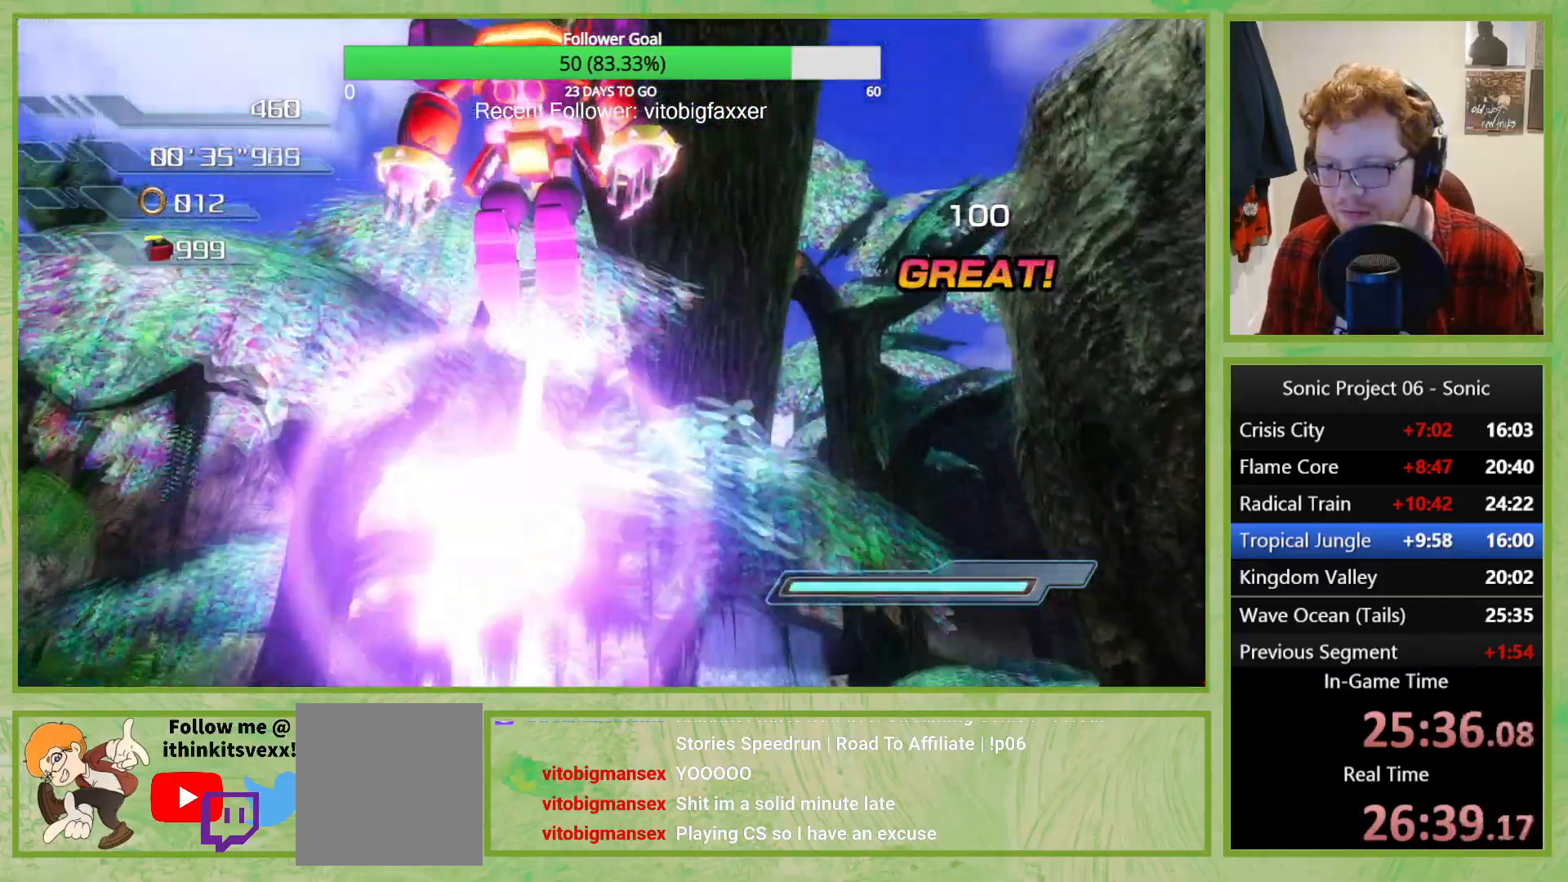
{"buttons": ["A"], "left_stick": "center", "right_stick": "center", "button_events": [[100, "A", "down"]]}
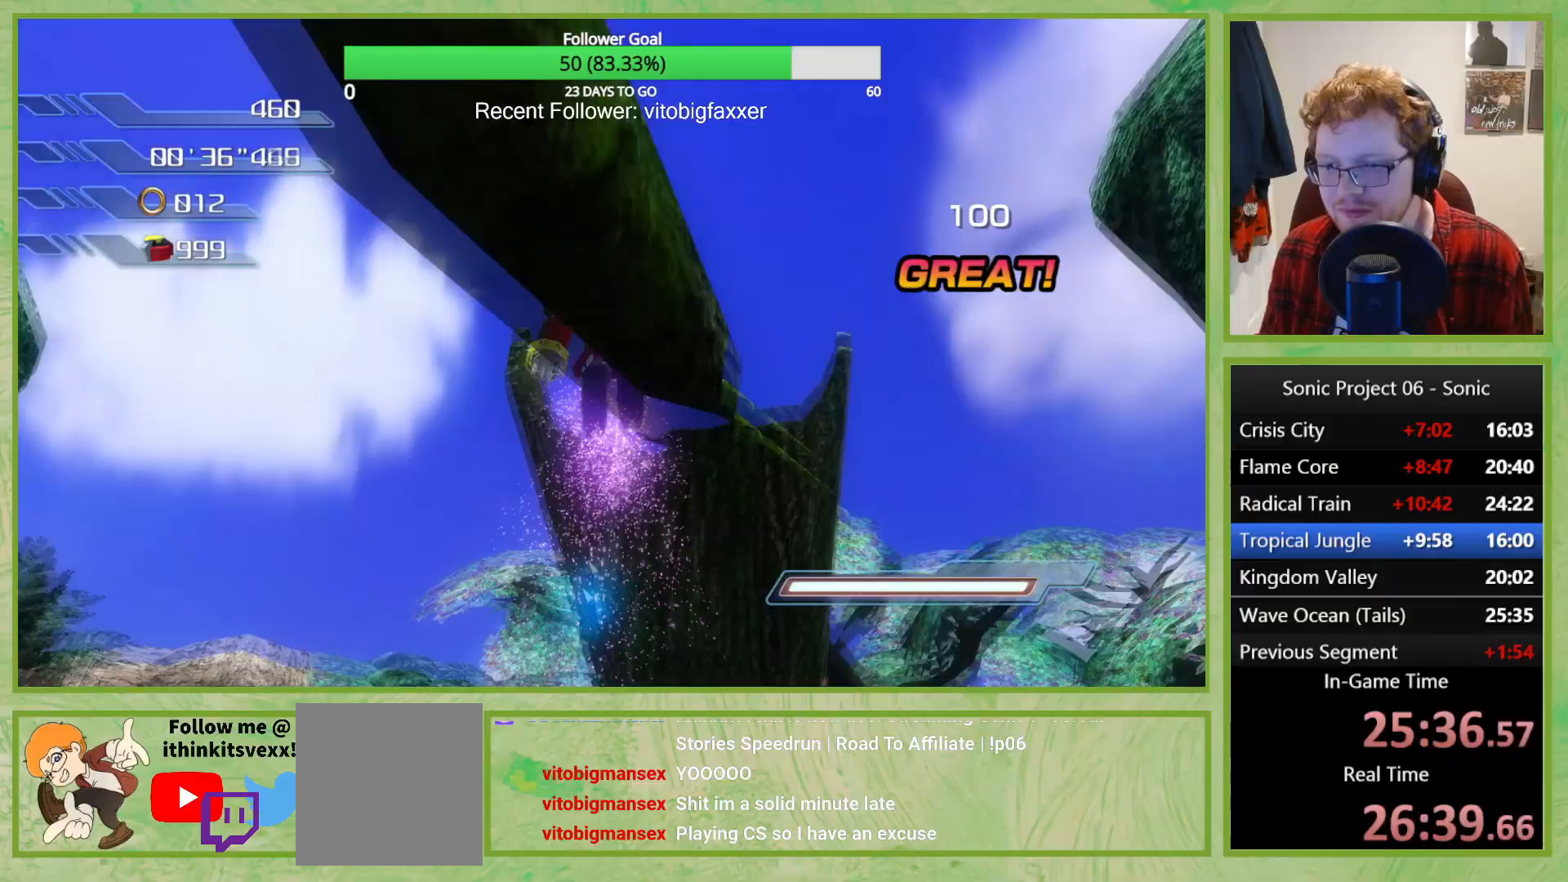
{"buttons": [], "left_stick": "center", "right_stick": "down", "button_events": [[450, "A", "up"]]}
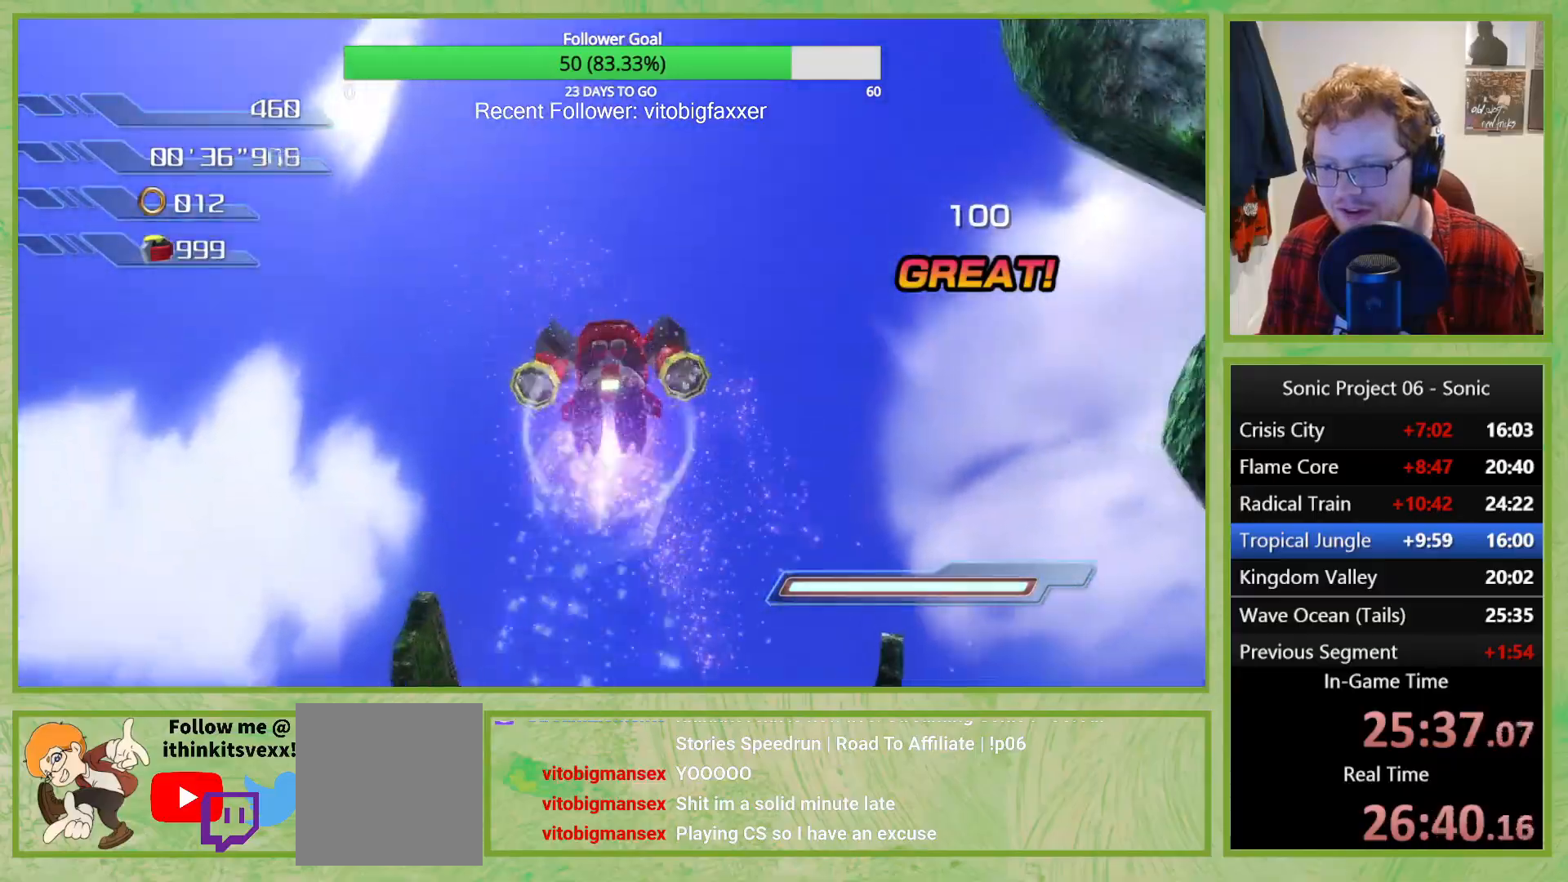
{"buttons": [], "left_stick": "center", "right_stick": "down", "button_events": []}
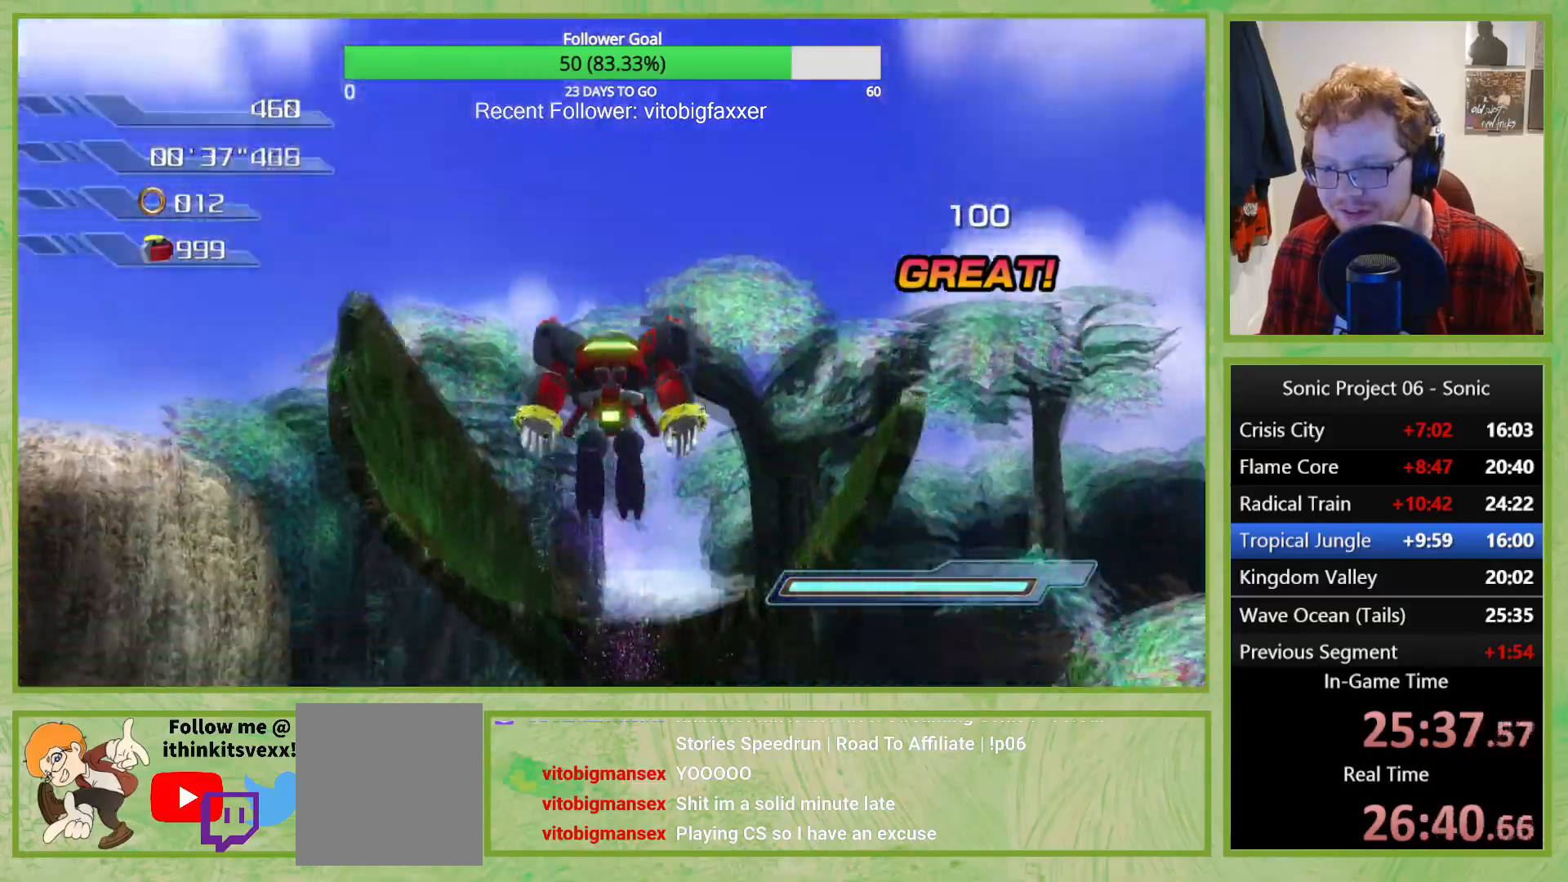
{"buttons": [], "left_stick": "center", "right_stick": "center", "button_events": []}
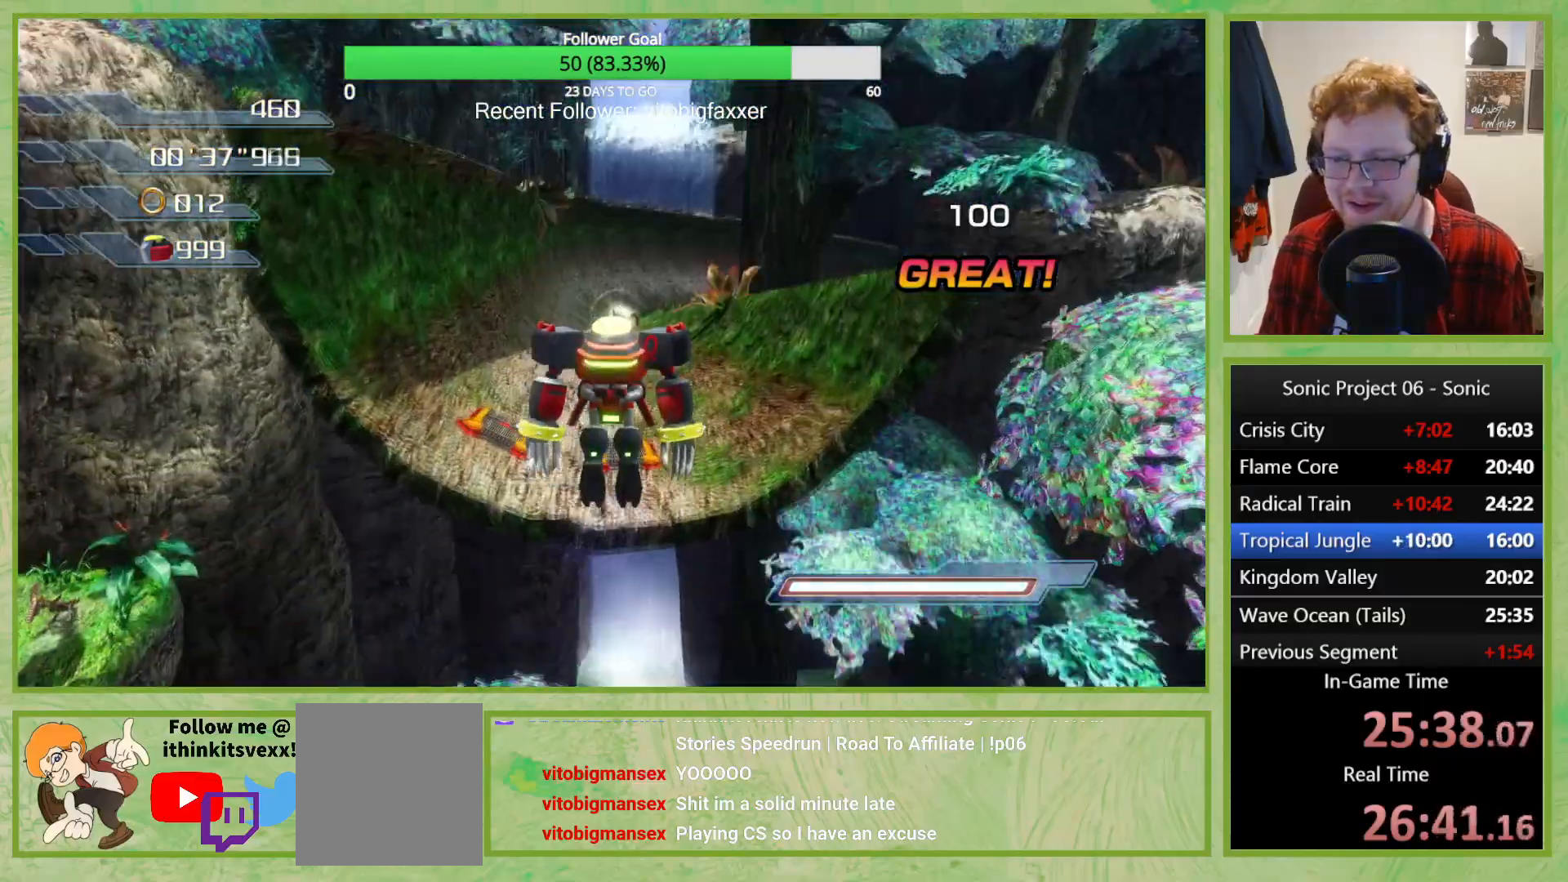
{"buttons": ["B"], "left_stick": "center", "right_stick": "center", "button_events": [[367, "B", "down"]]}
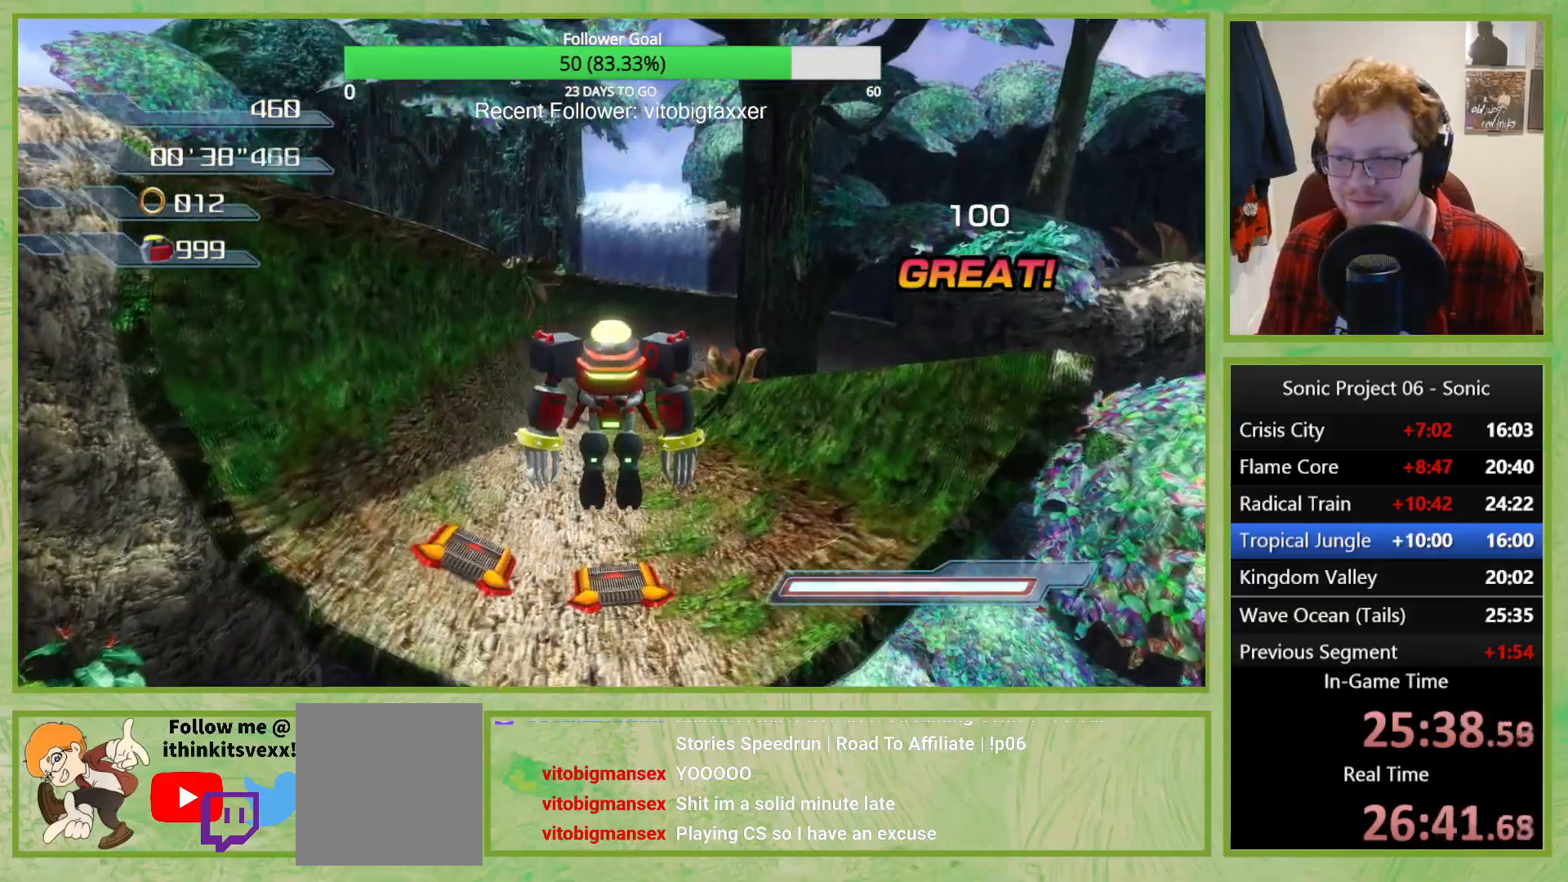
{"buttons": [], "left_stick": "center", "right_stick": "center", "button_events": [[300, "B", "up"]]}
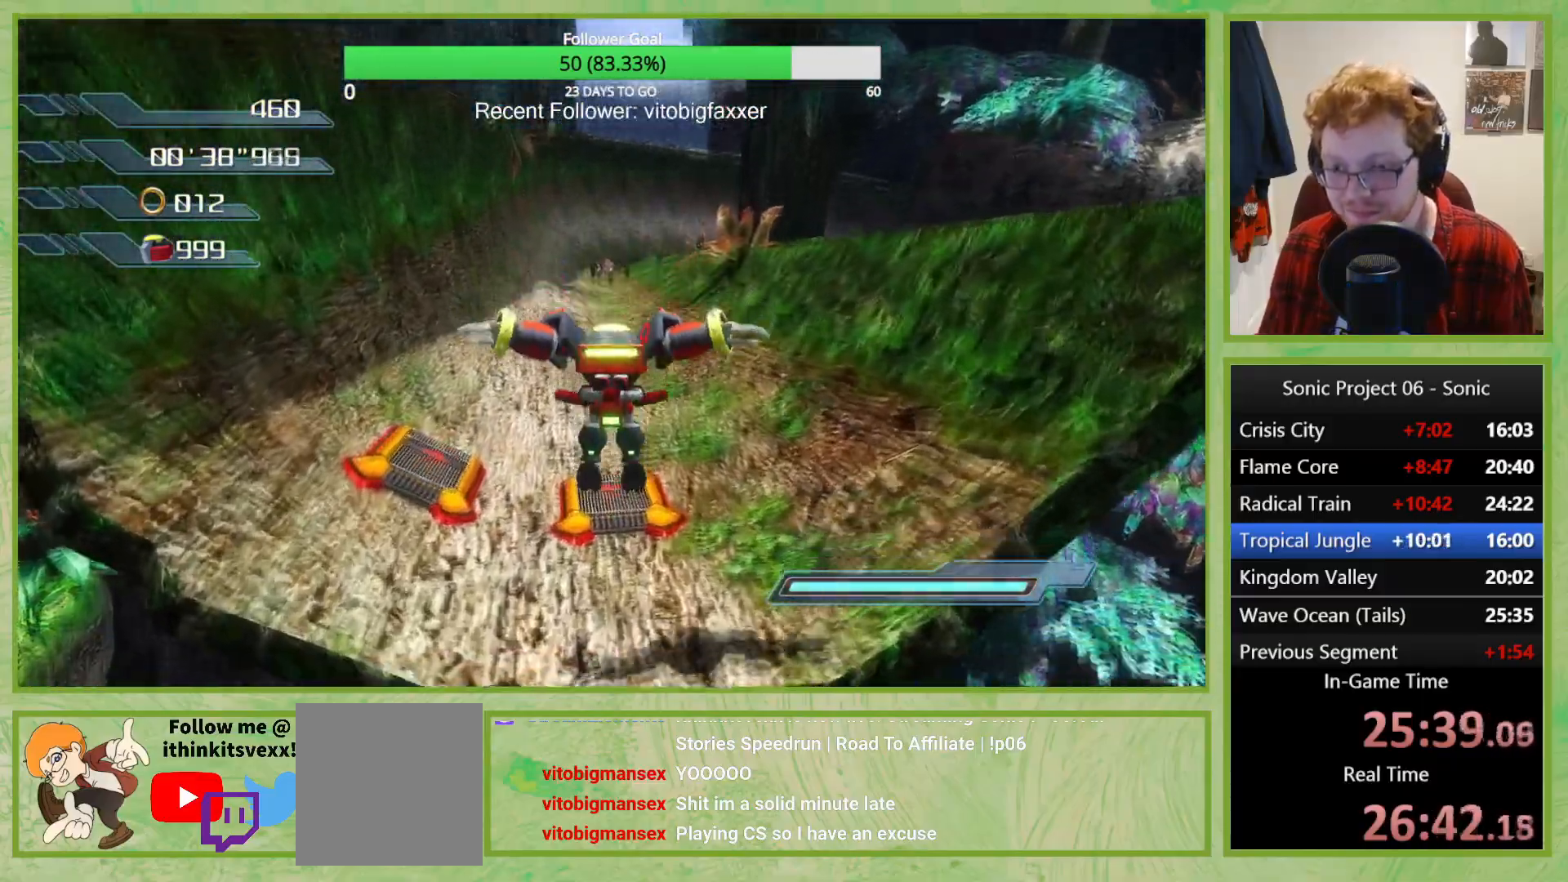
{"buttons": [], "left_stick": "center", "right_stick": "center", "button_events": []}
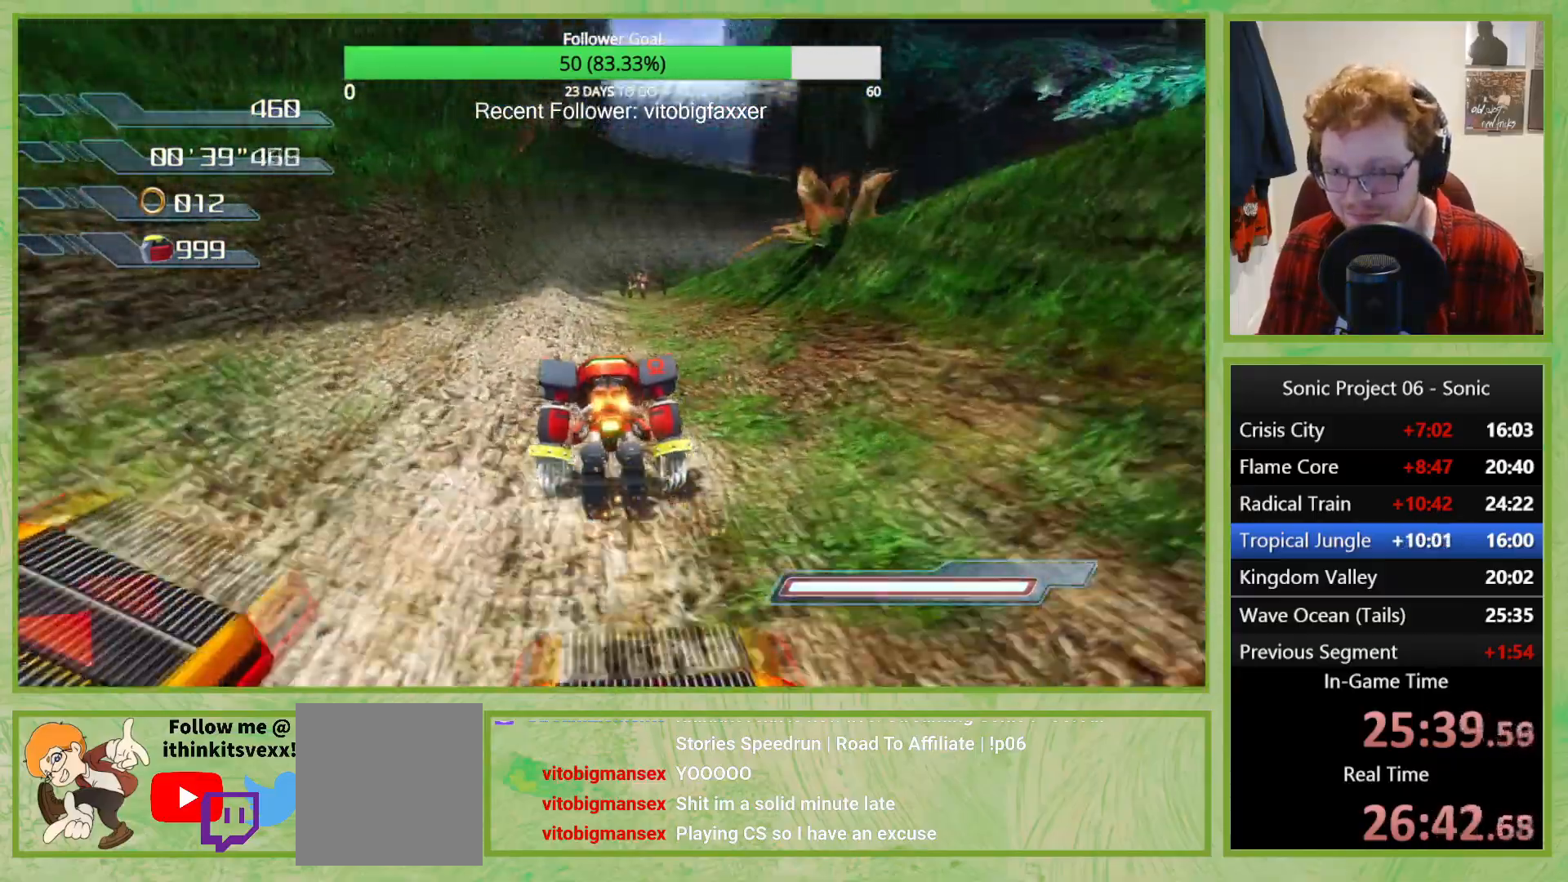
{"buttons": ["B"], "left_stick": "center", "right_stick": "center", "button_events": [[33, "B", "down"]]}
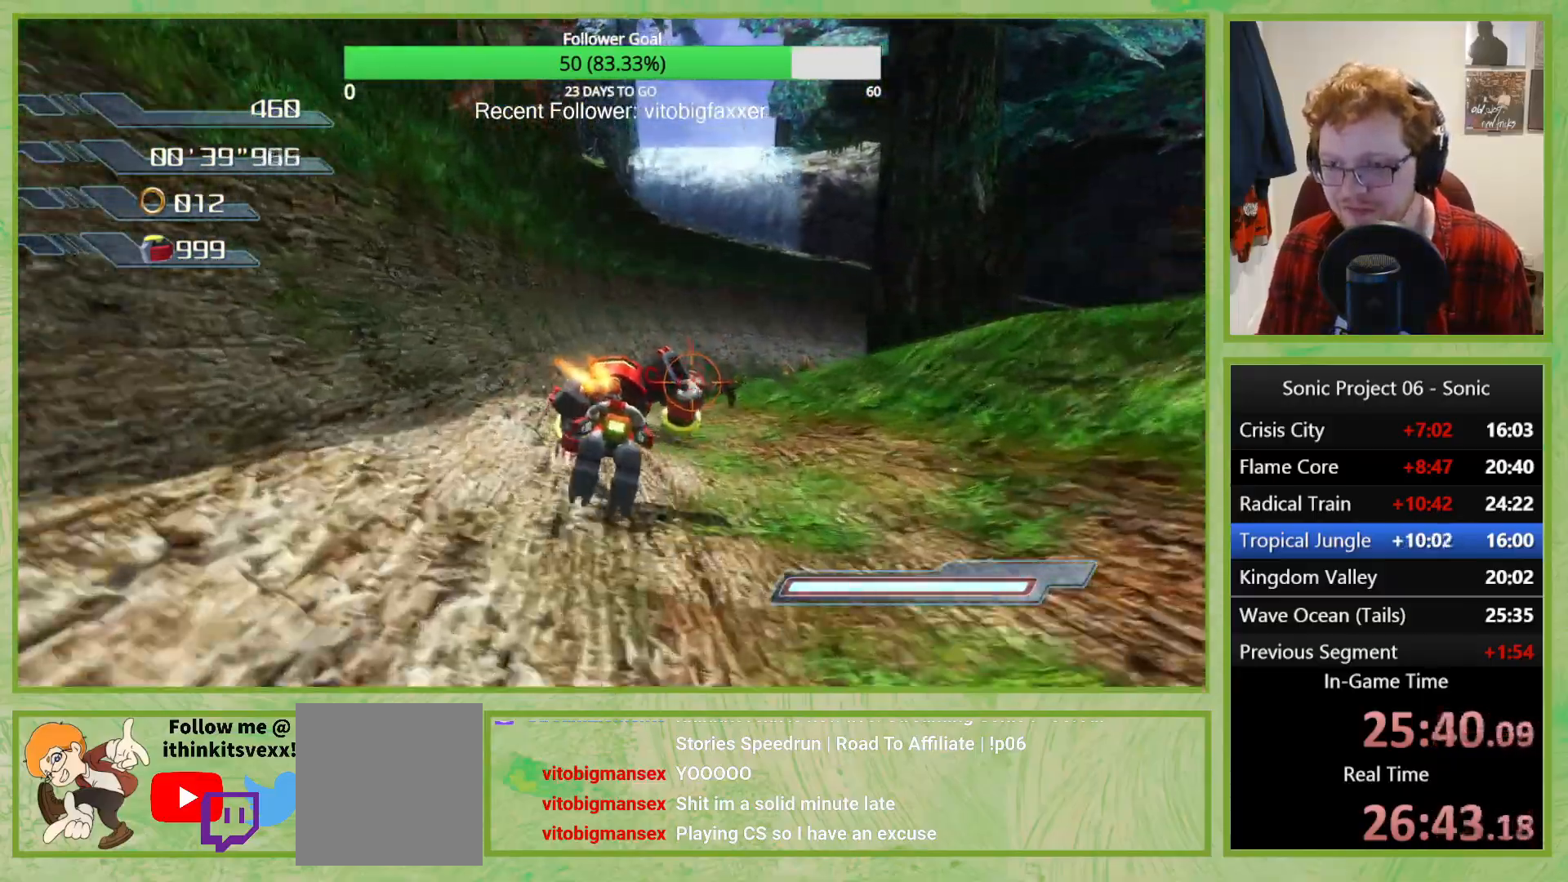
{"buttons": [], "left_stick": "center", "right_stick": "center", "button_events": [[84, "B", "up"]]}
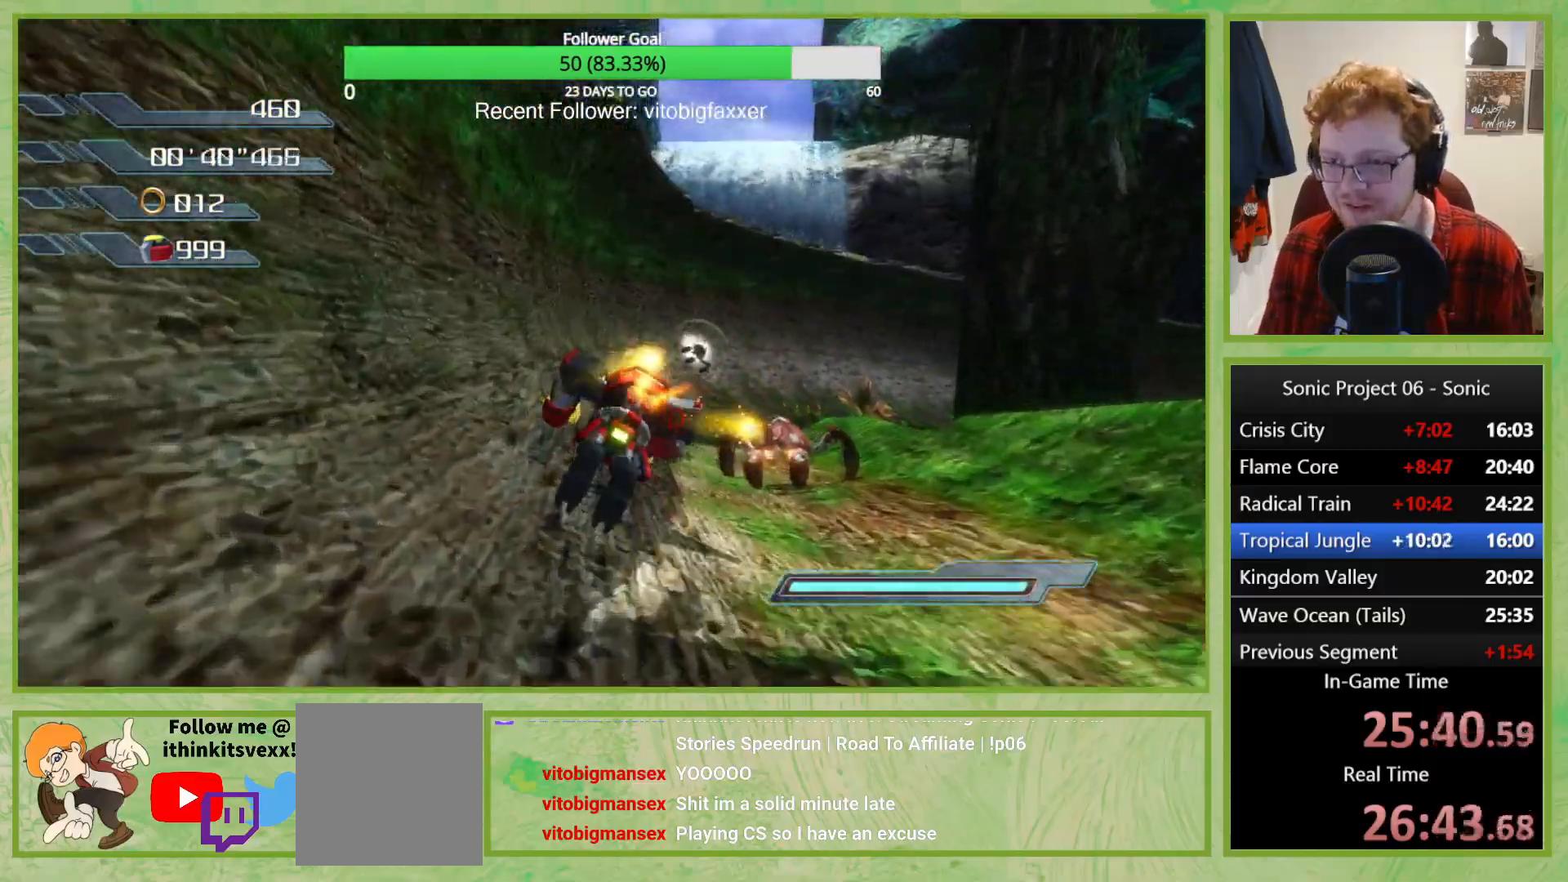
{"buttons": ["B"], "left_stick": "center", "right_stick": "center", "button_events": [[117, "B", "down"]]}
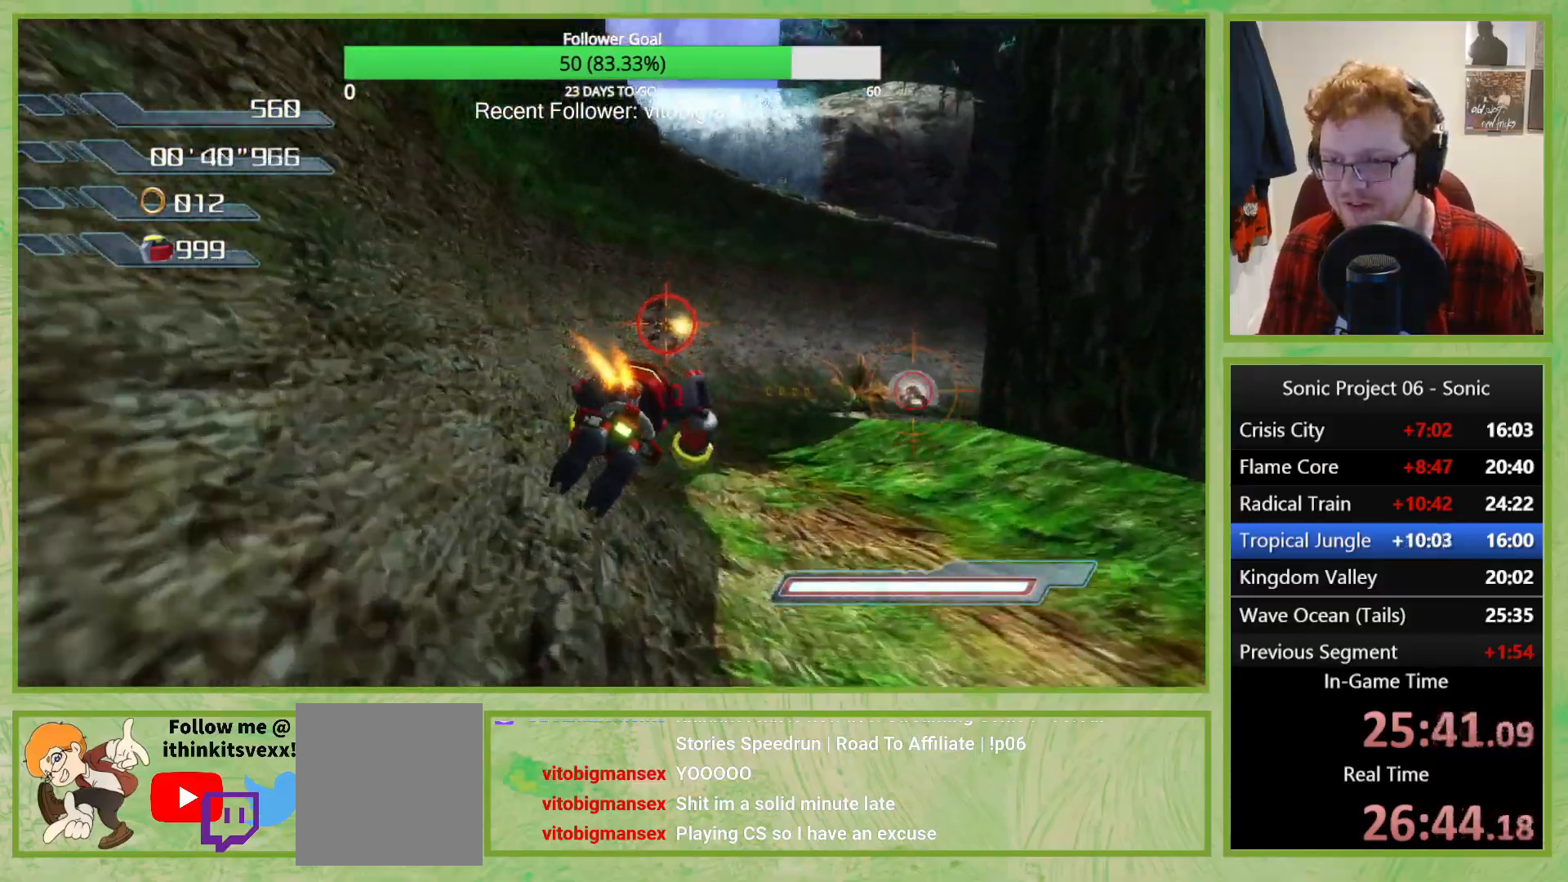
{"buttons": ["B"], "left_stick": "center", "right_stick": "center", "button_events": []}
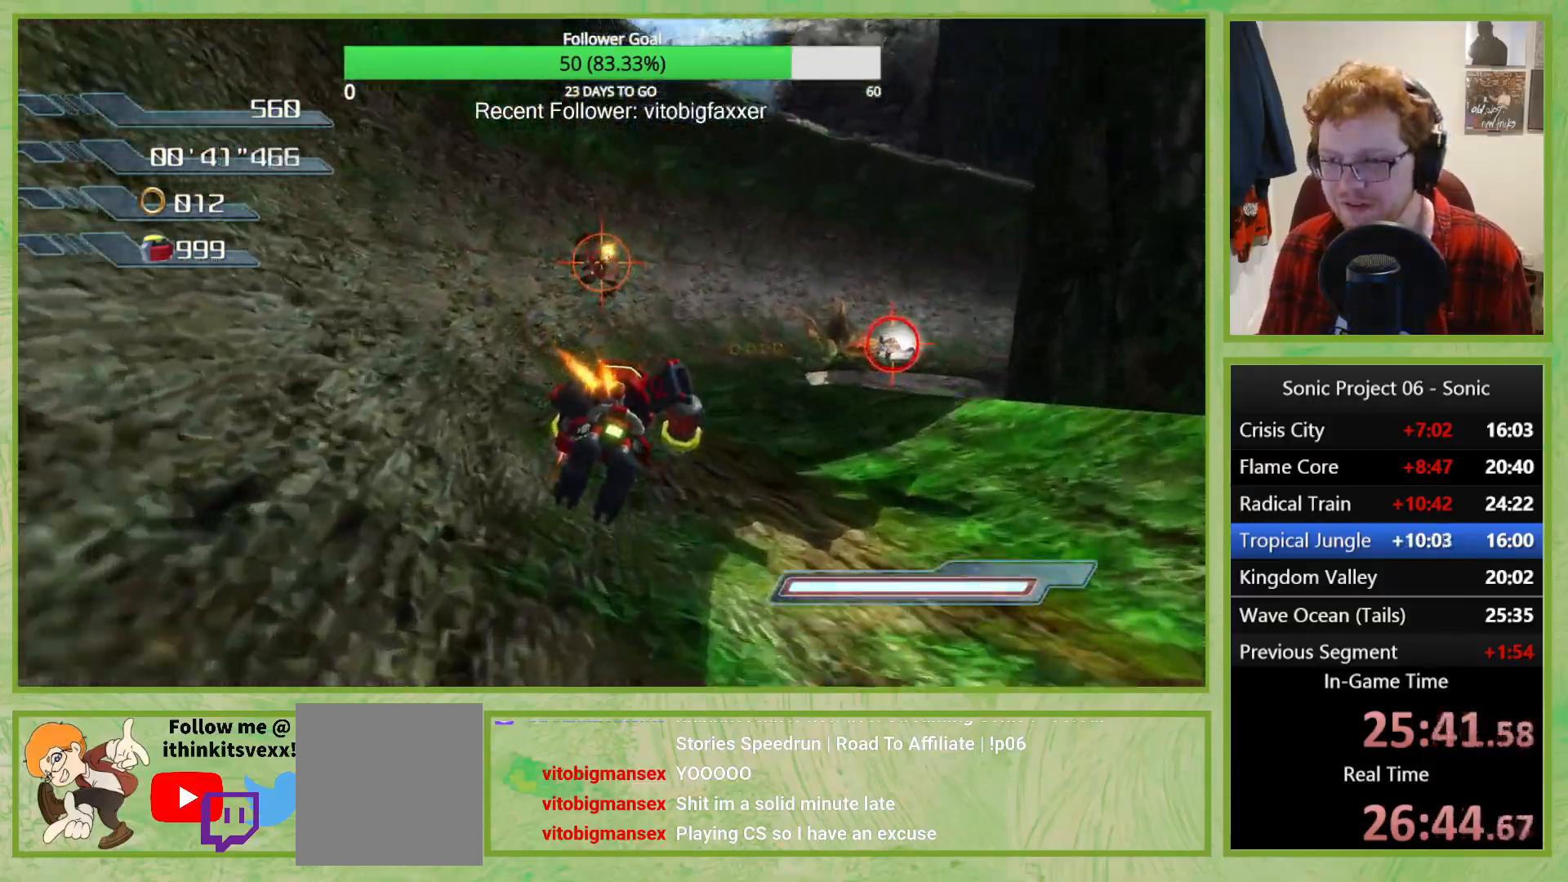
{"buttons": ["B"], "left_stick": "center", "right_stick": "center", "button_events": [[67, "B", "up"], [484, "B", "down"]]}
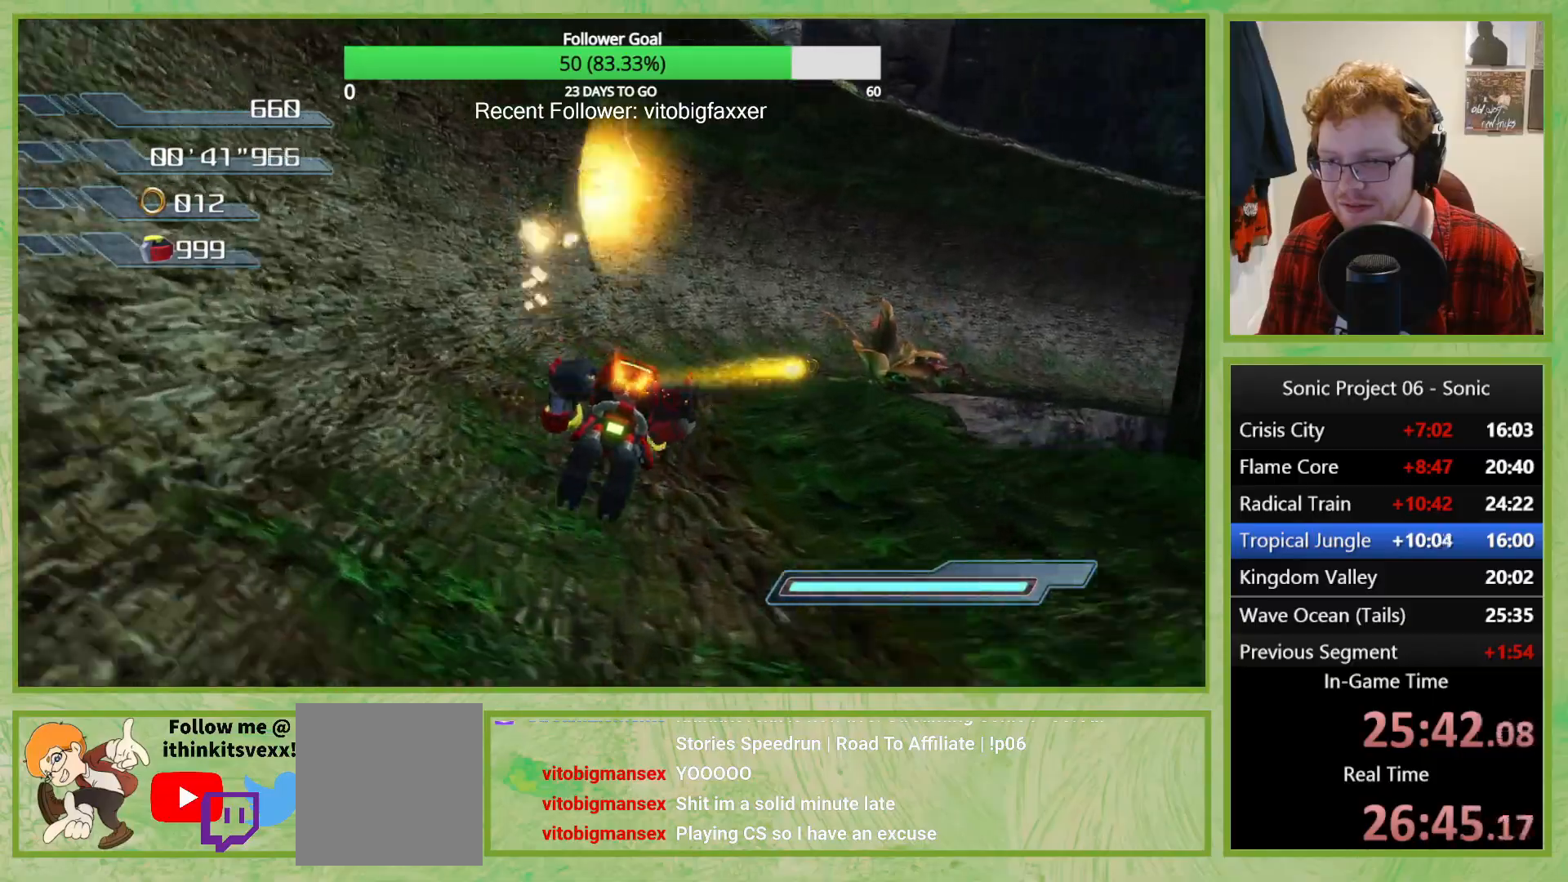
{"buttons": ["B"], "left_stick": "center", "right_stick": "center", "button_events": []}
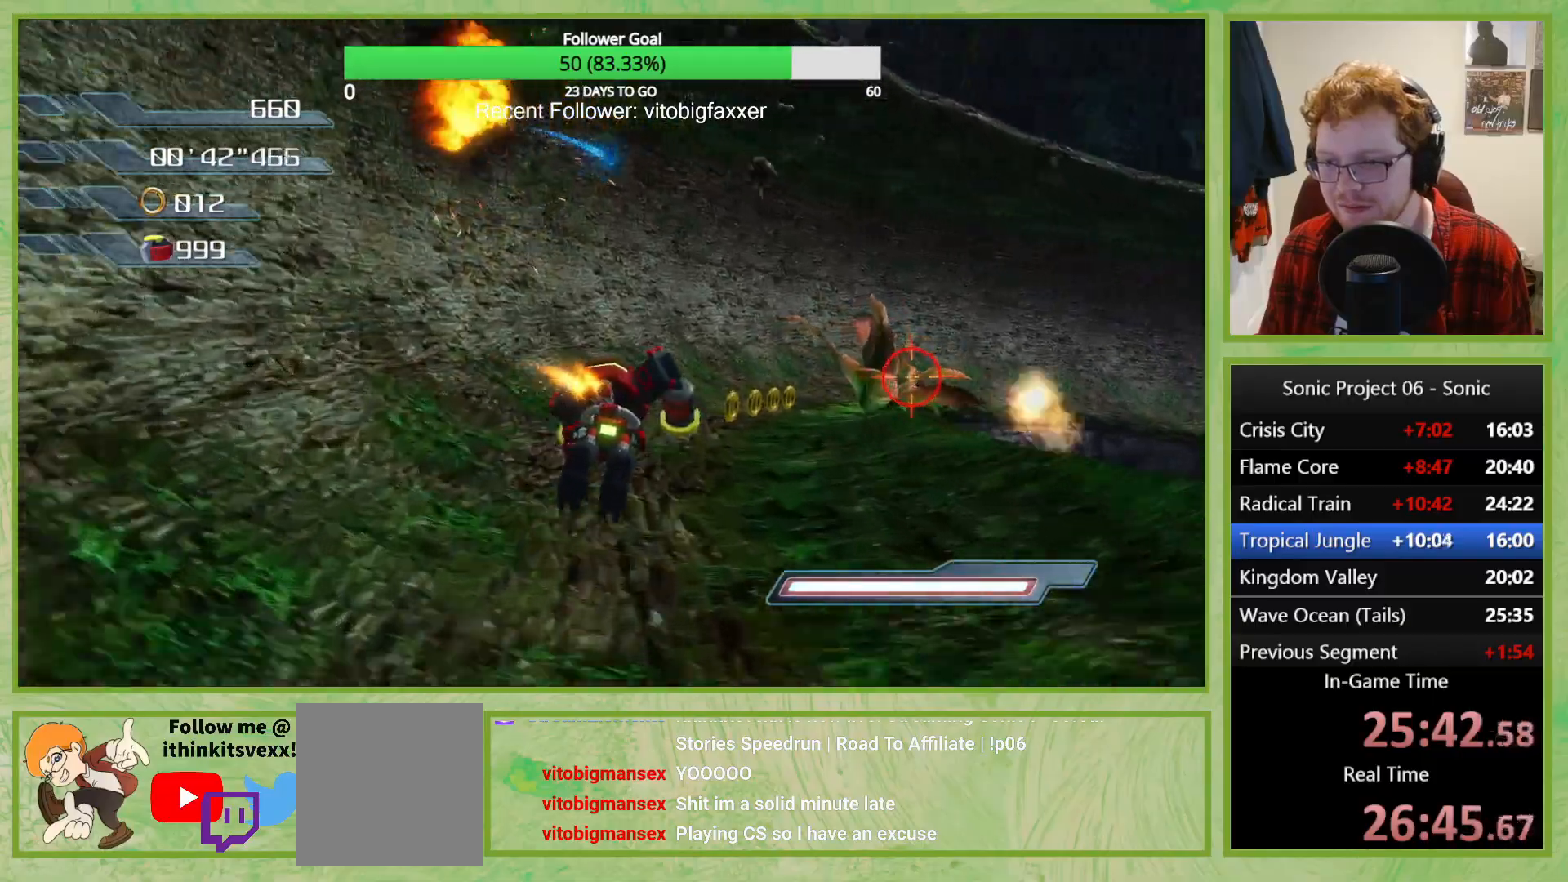
{"buttons": ["B"], "left_stick": "right", "right_stick": "center", "button_events": []}
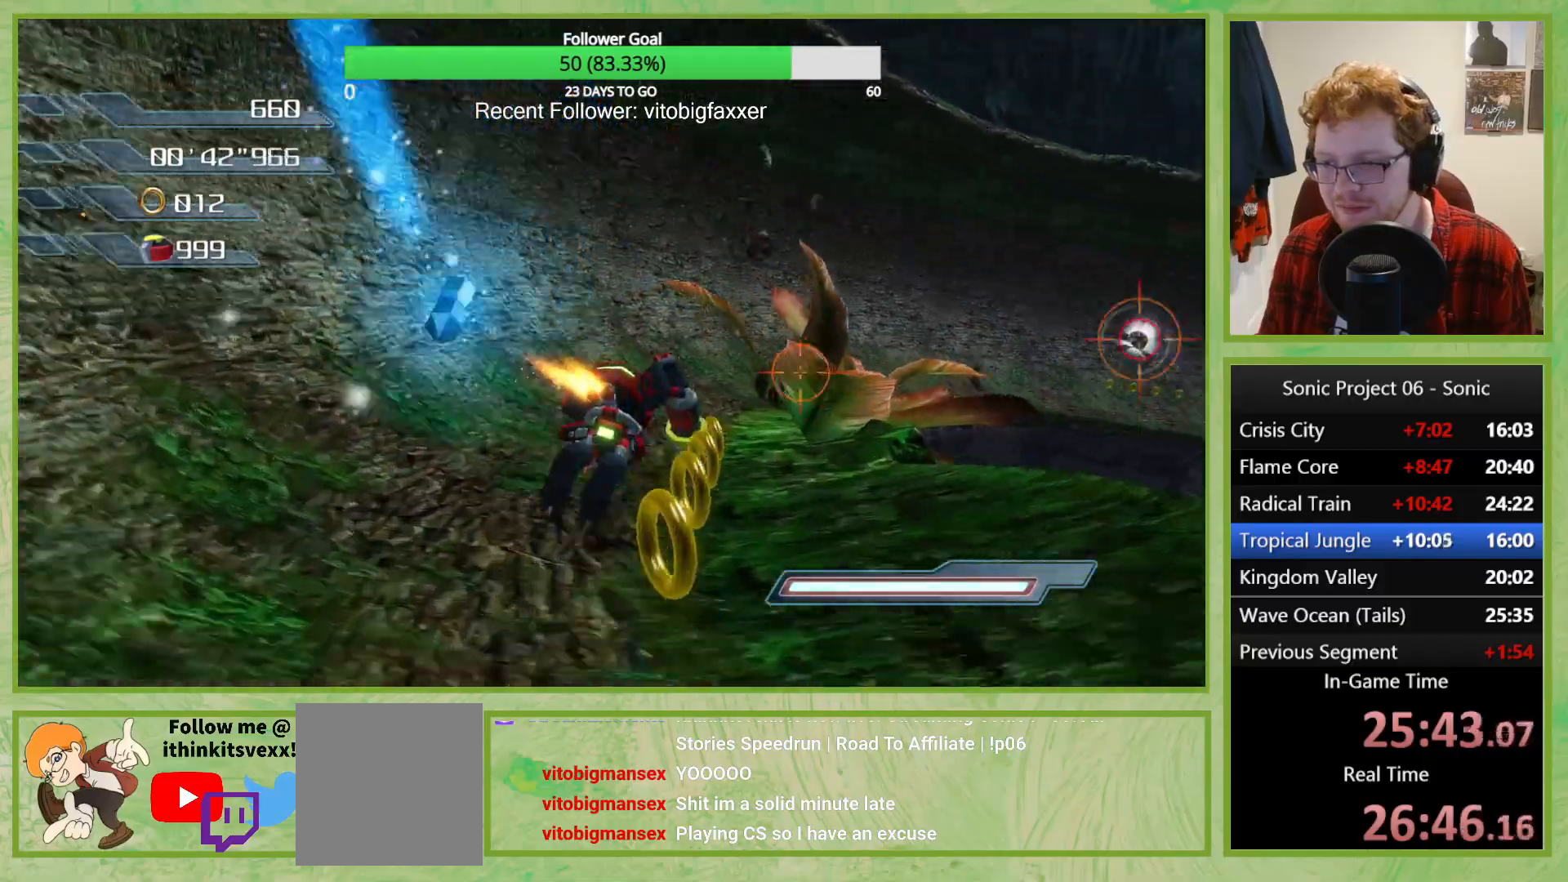
{"buttons": ["B"], "left_stick": "center", "right_stick": "center", "button_events": []}